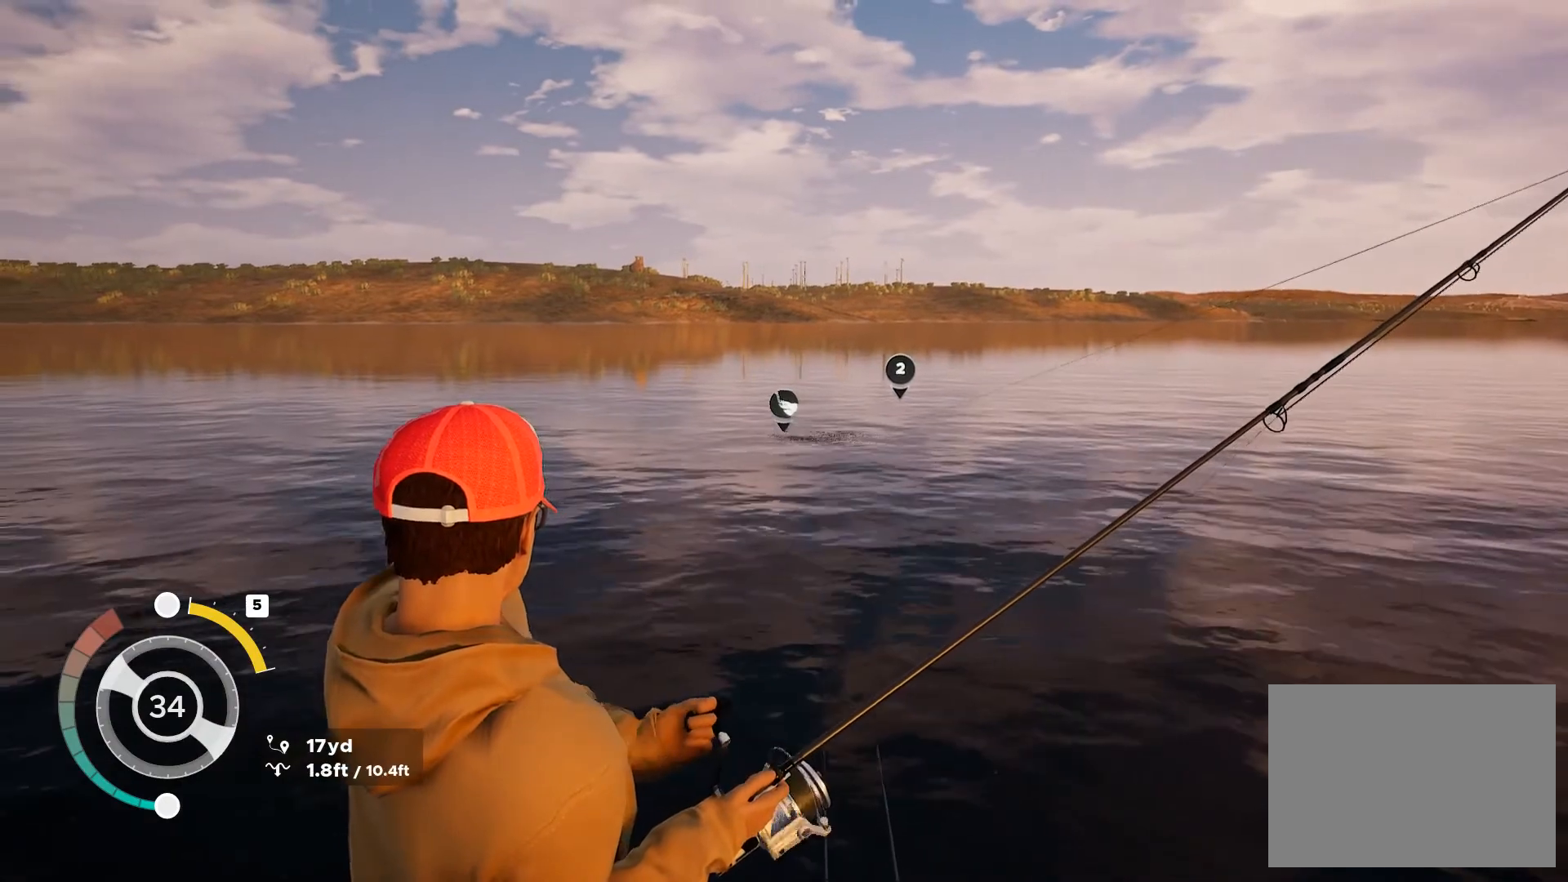
Gameplay with a controller (Xbox layout); each line is a JSON object with the inputs held at the frame after it. "button_events" lists button changes between this image and that frame as [ms after this image, input, new state], when the widget could be followed in between (sticks are given only as held states). Not read: HOME.
{"buttons": ["L2"], "left_stick": "center", "right_stick": "center", "button_events": []}
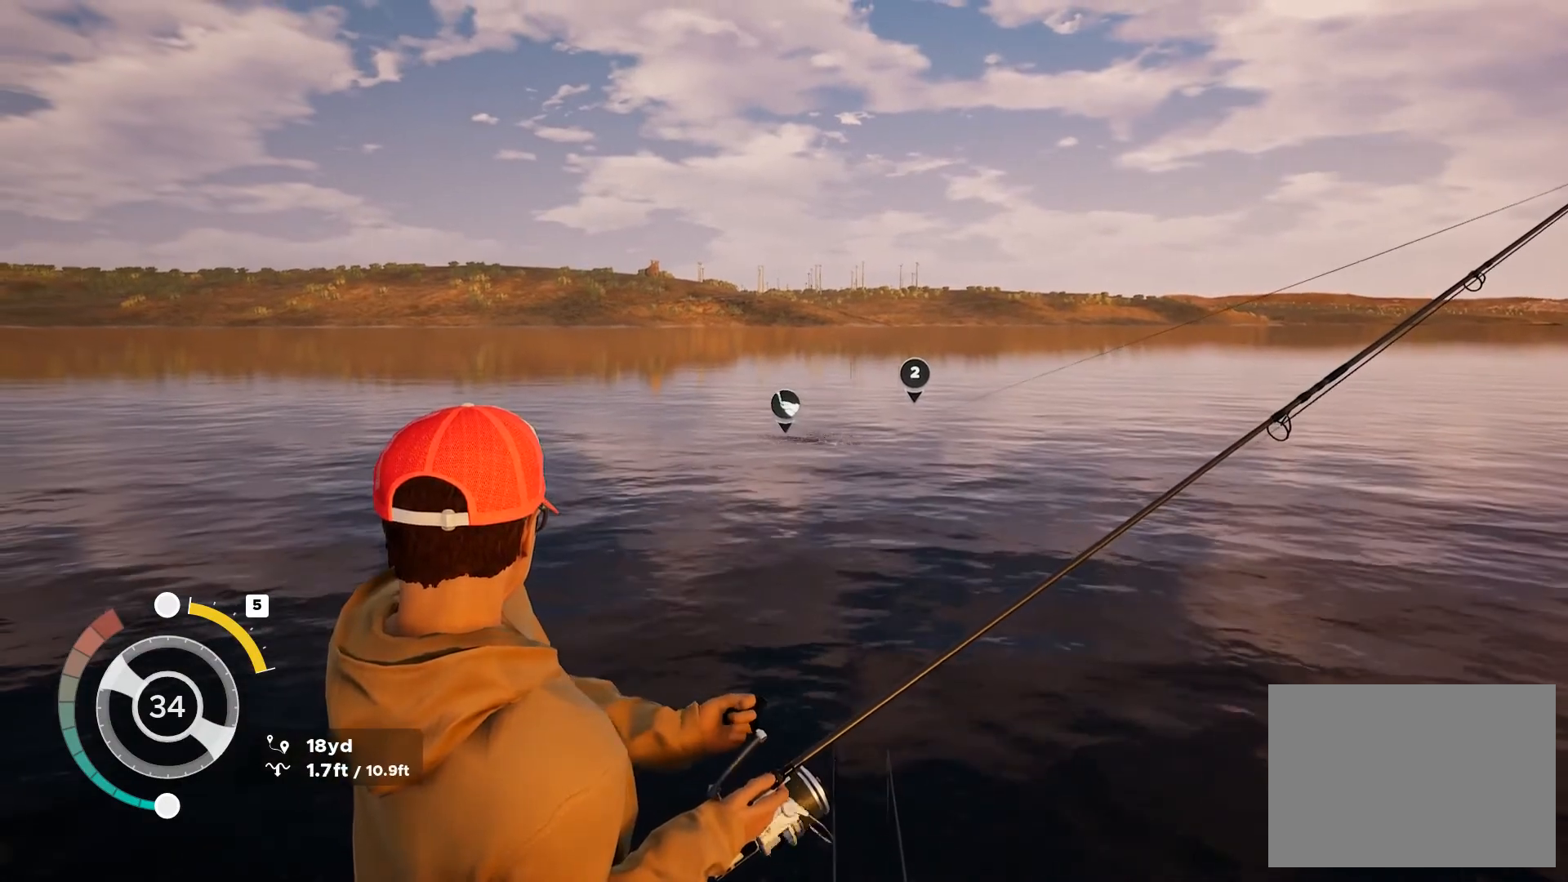
{"buttons": ["L2"], "left_stick": "center", "right_stick": "center", "button_events": []}
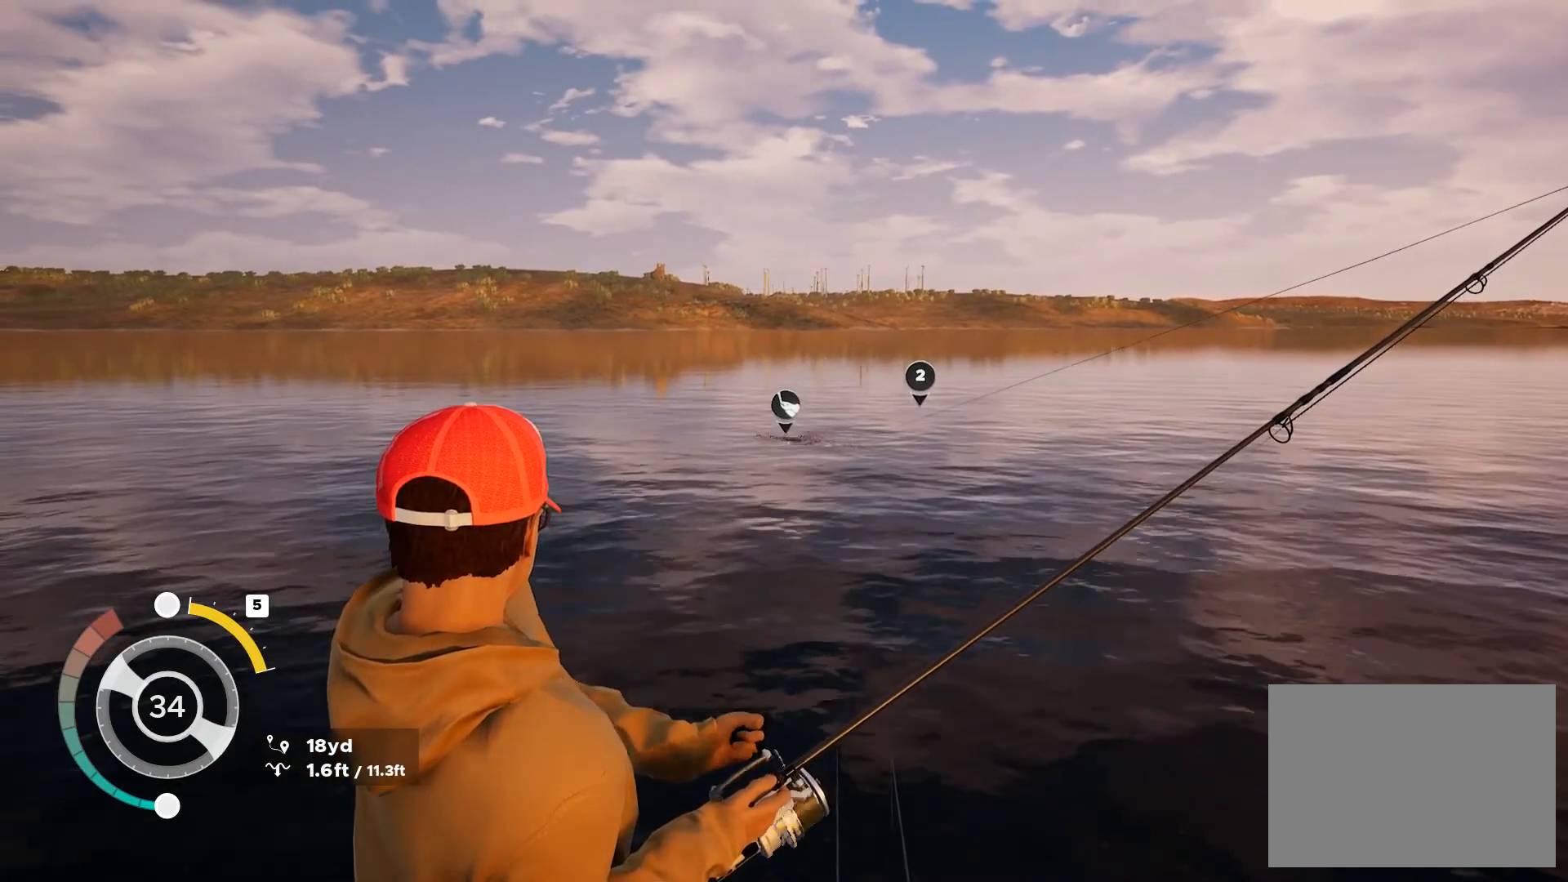
{"buttons": ["L2"], "left_stick": "center", "right_stick": "center", "button_events": []}
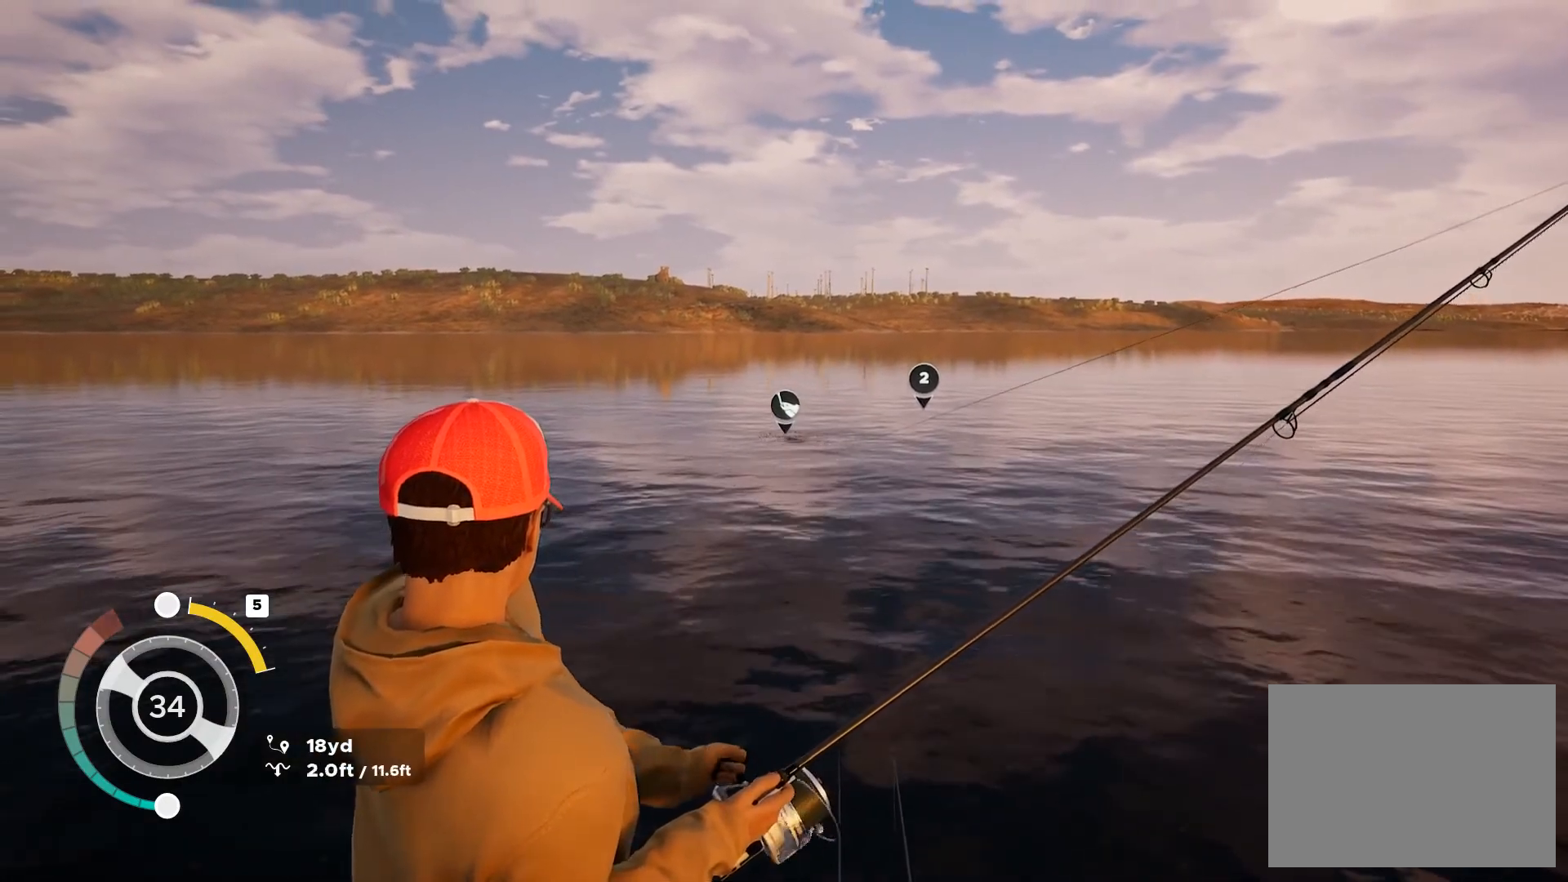
{"buttons": ["L2"], "left_stick": "center", "right_stick": "center", "button_events": []}
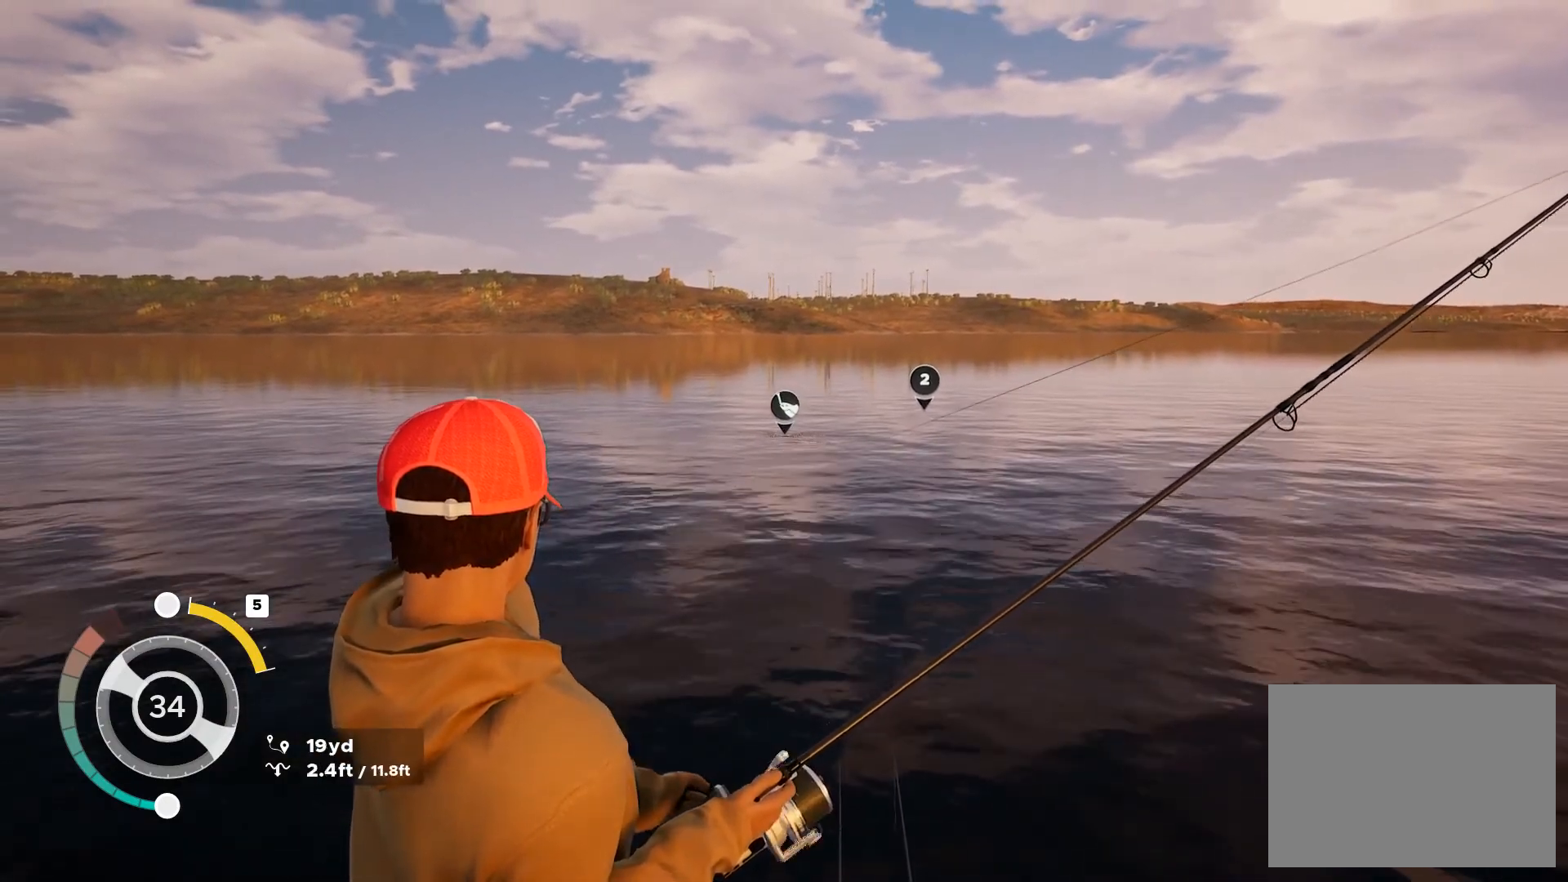
{"buttons": ["L2"], "left_stick": "center", "right_stick": "center", "button_events": []}
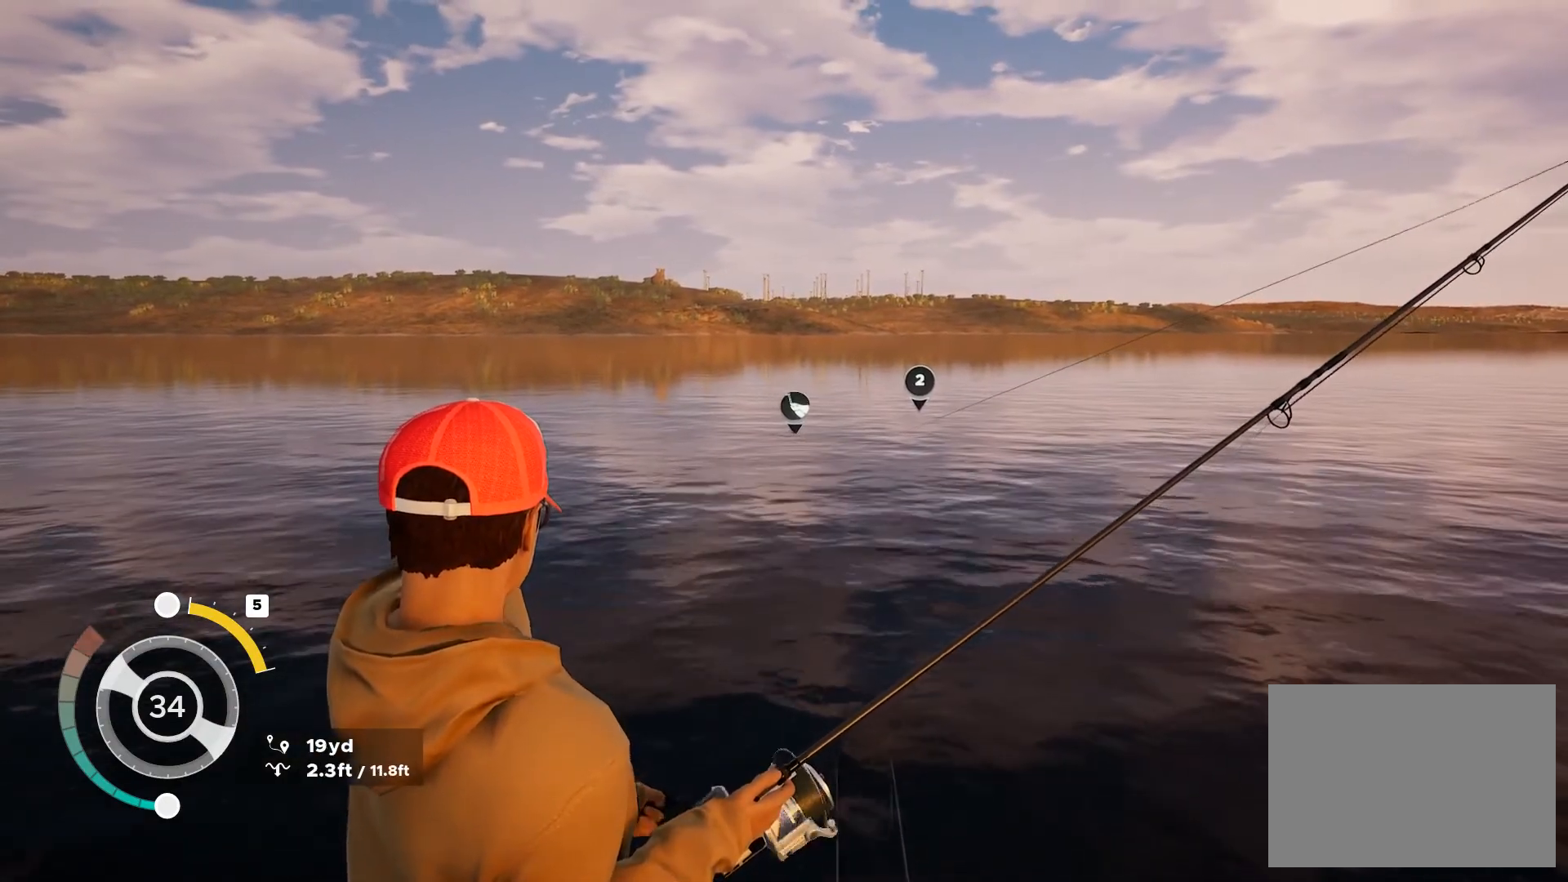
{"buttons": ["L2"], "left_stick": "center", "right_stick": "center", "button_events": []}
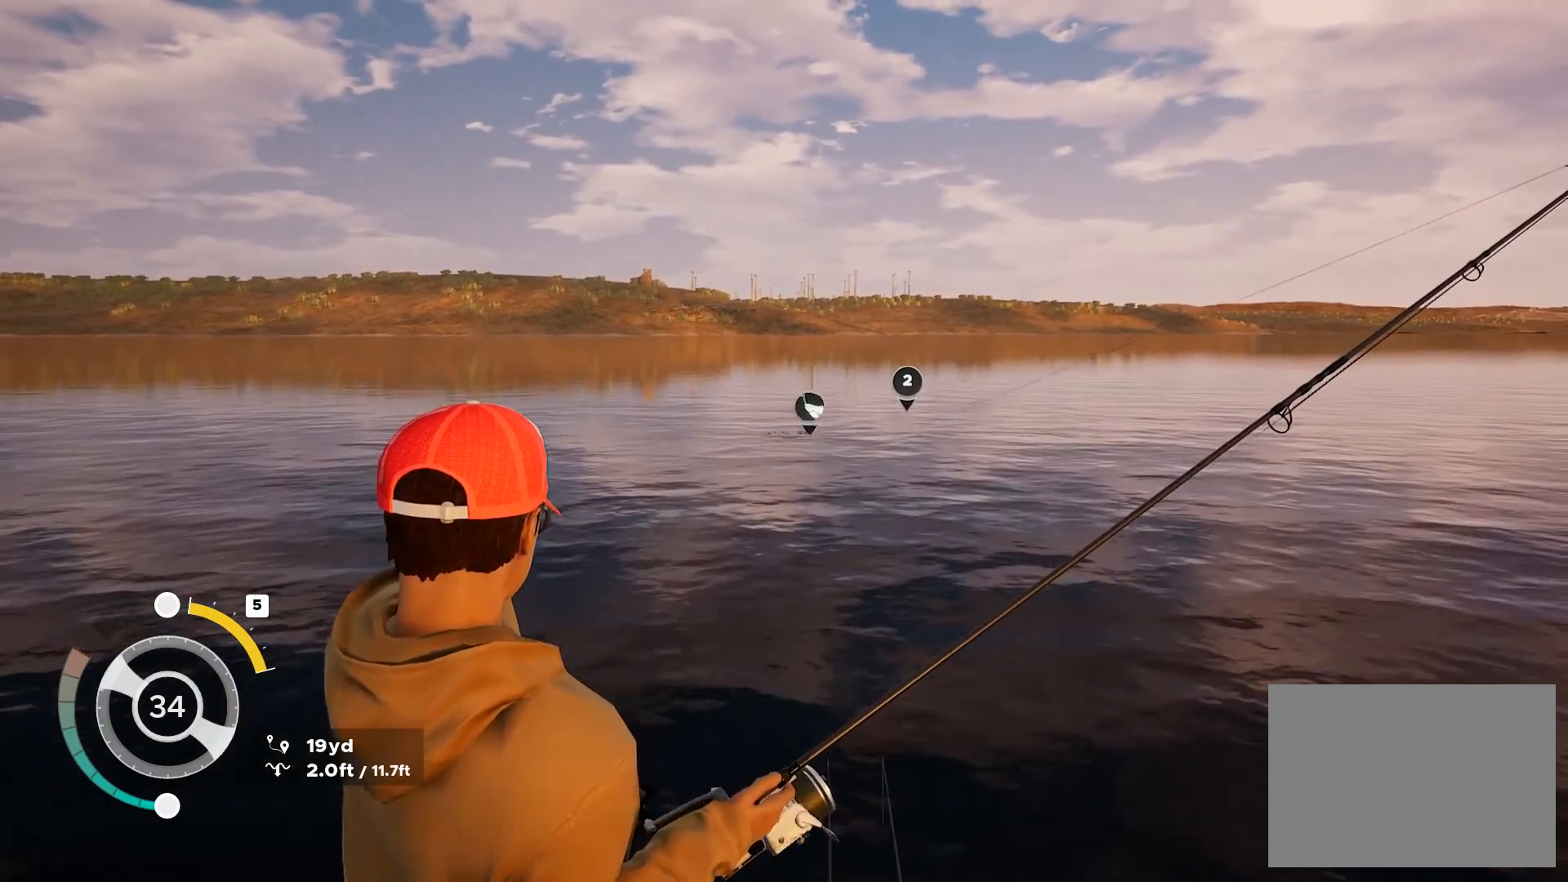
{"buttons": ["L2"], "left_stick": "center", "right_stick": "center", "button_events": []}
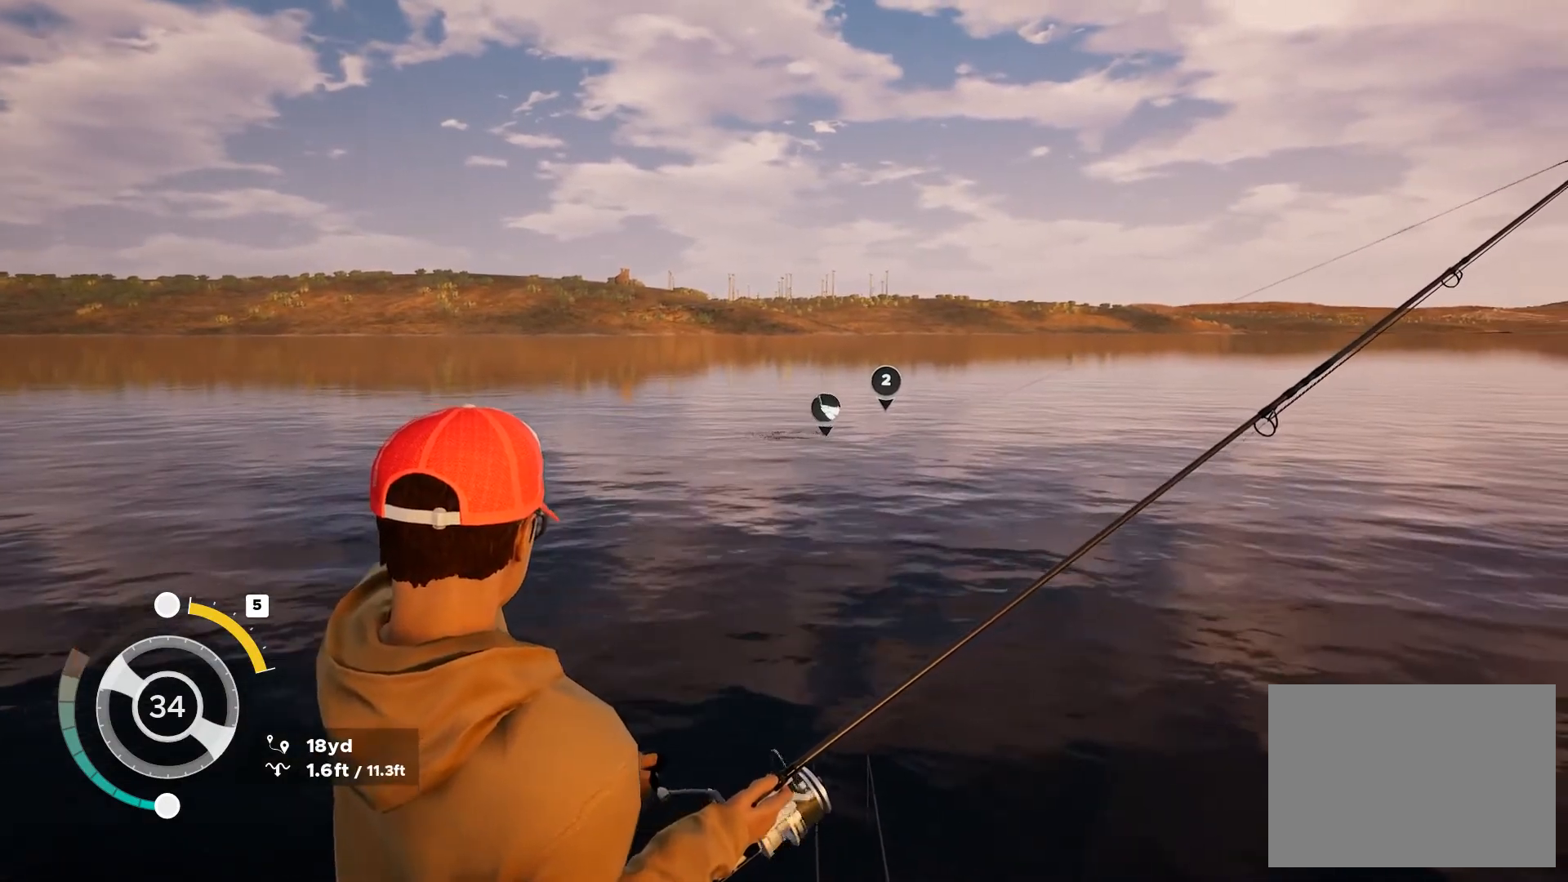
{"buttons": ["L2"], "left_stick": "center", "right_stick": "center", "button_events": []}
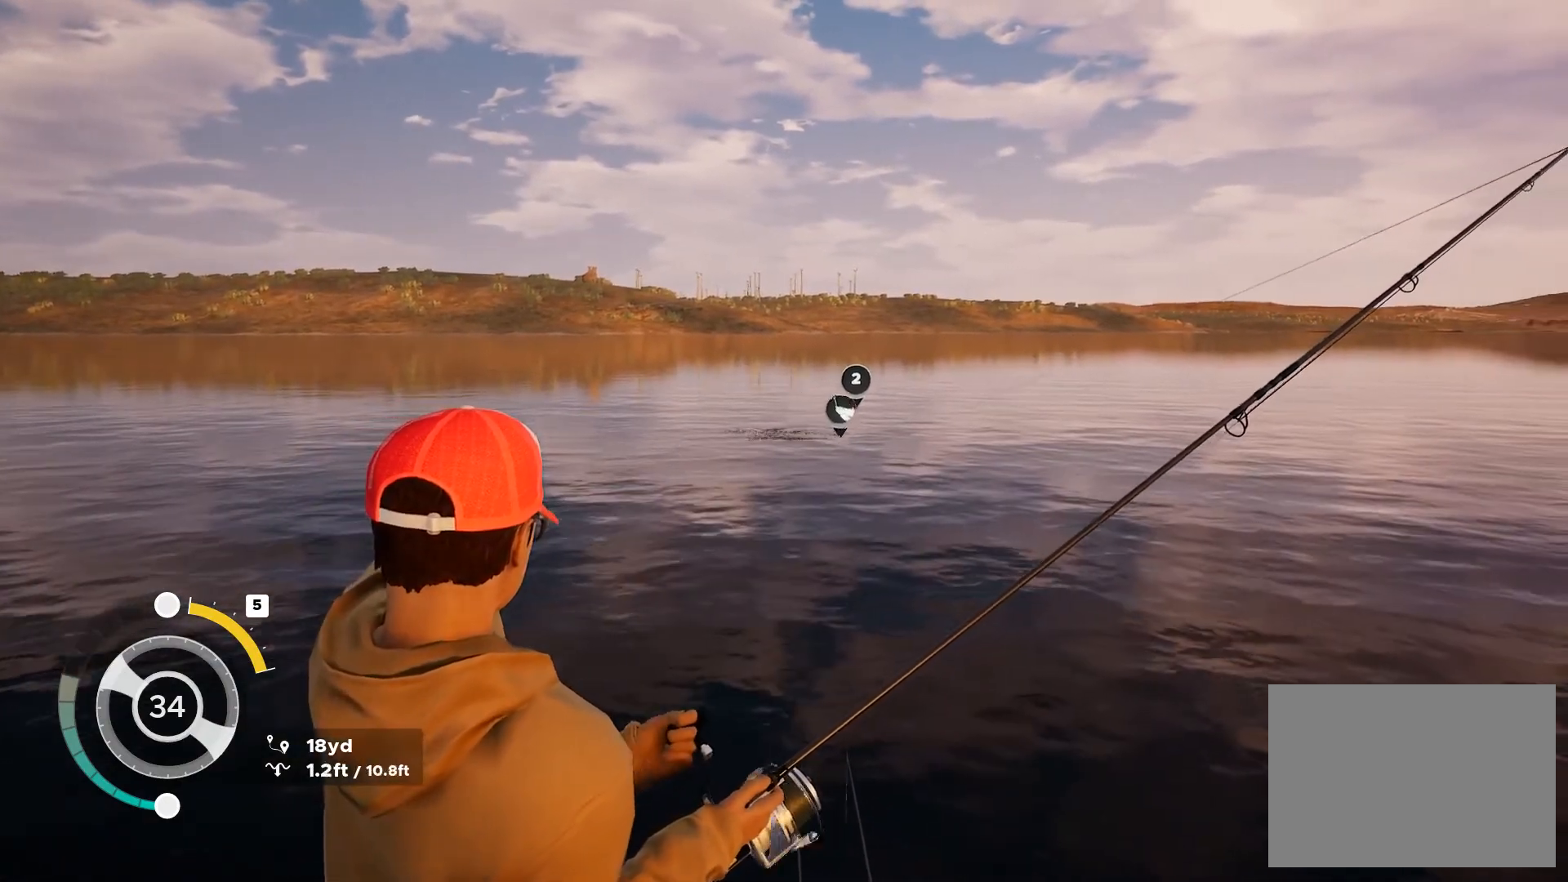
{"buttons": ["L2"], "left_stick": "center", "right_stick": "center", "button_events": []}
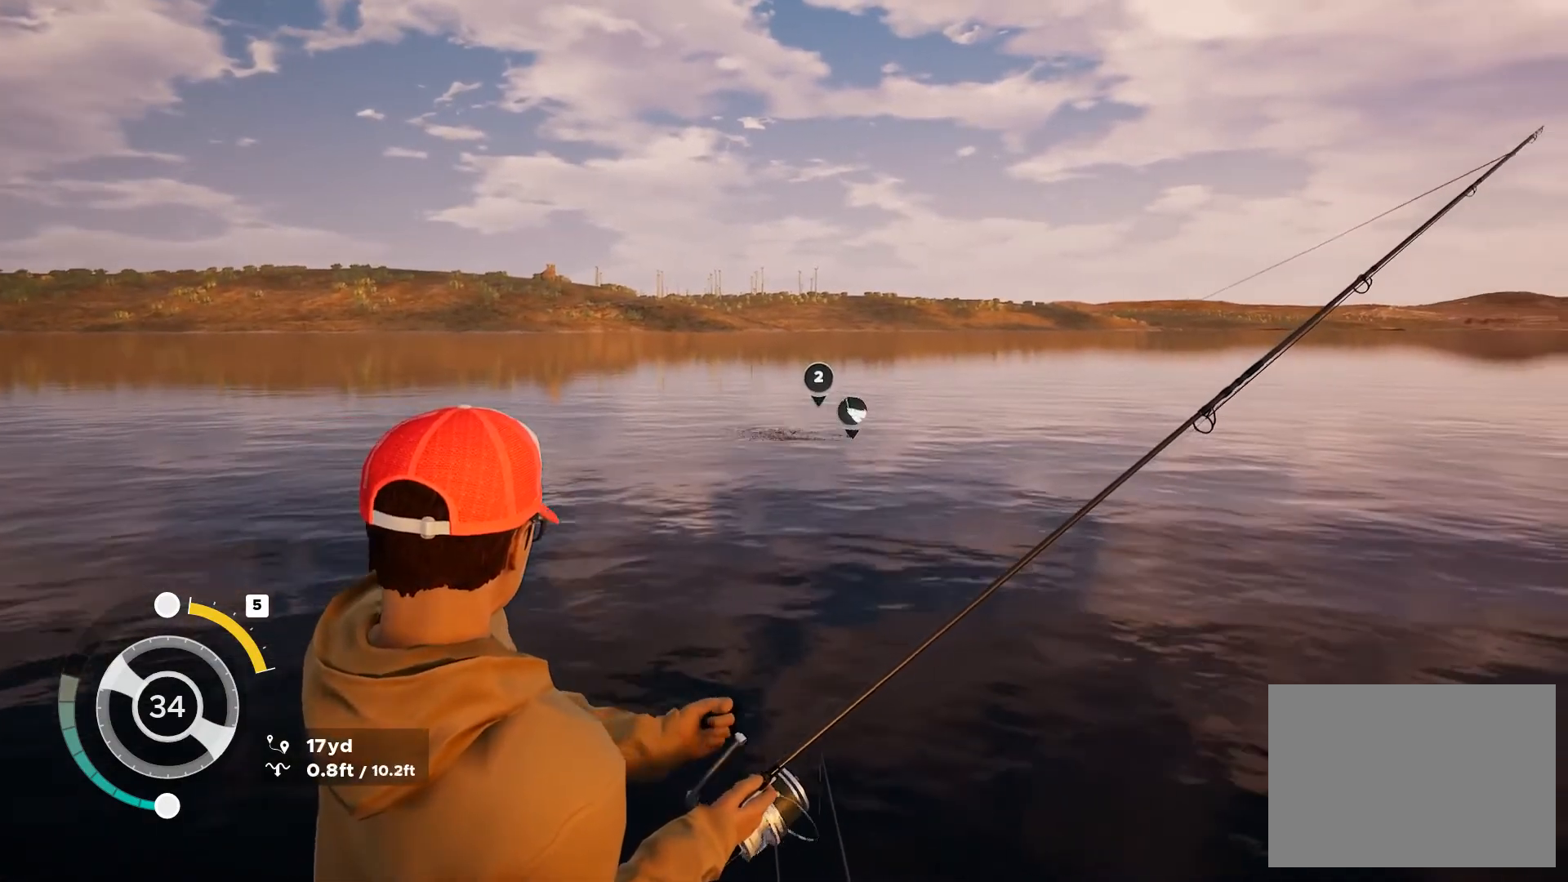
{"buttons": ["L2"], "left_stick": "center", "right_stick": "center", "button_events": []}
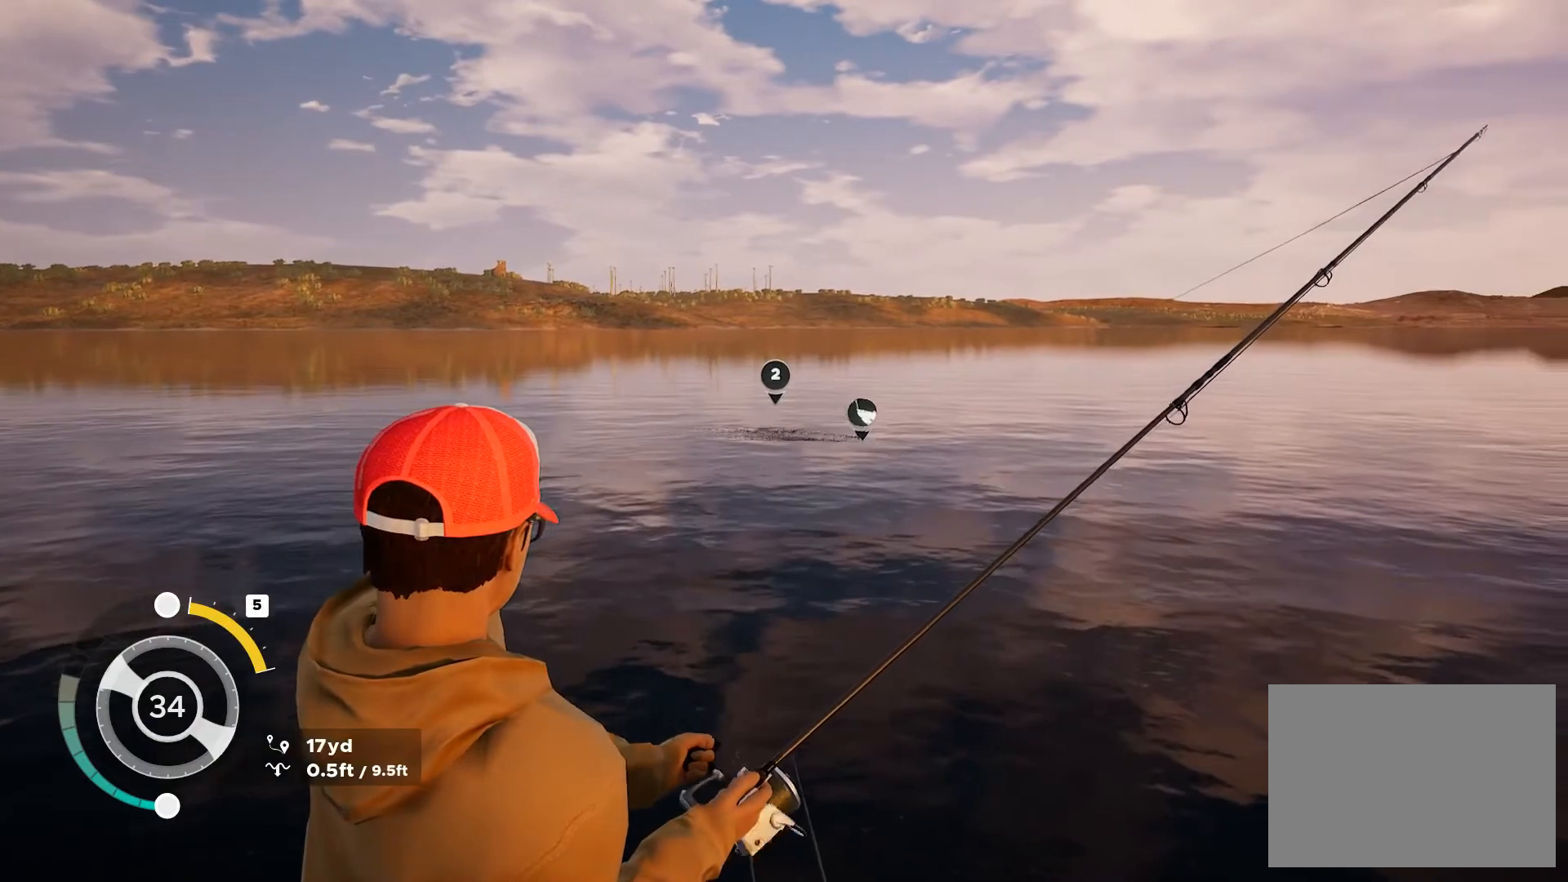
{"buttons": ["L2"], "left_stick": "center", "right_stick": "center", "button_events": []}
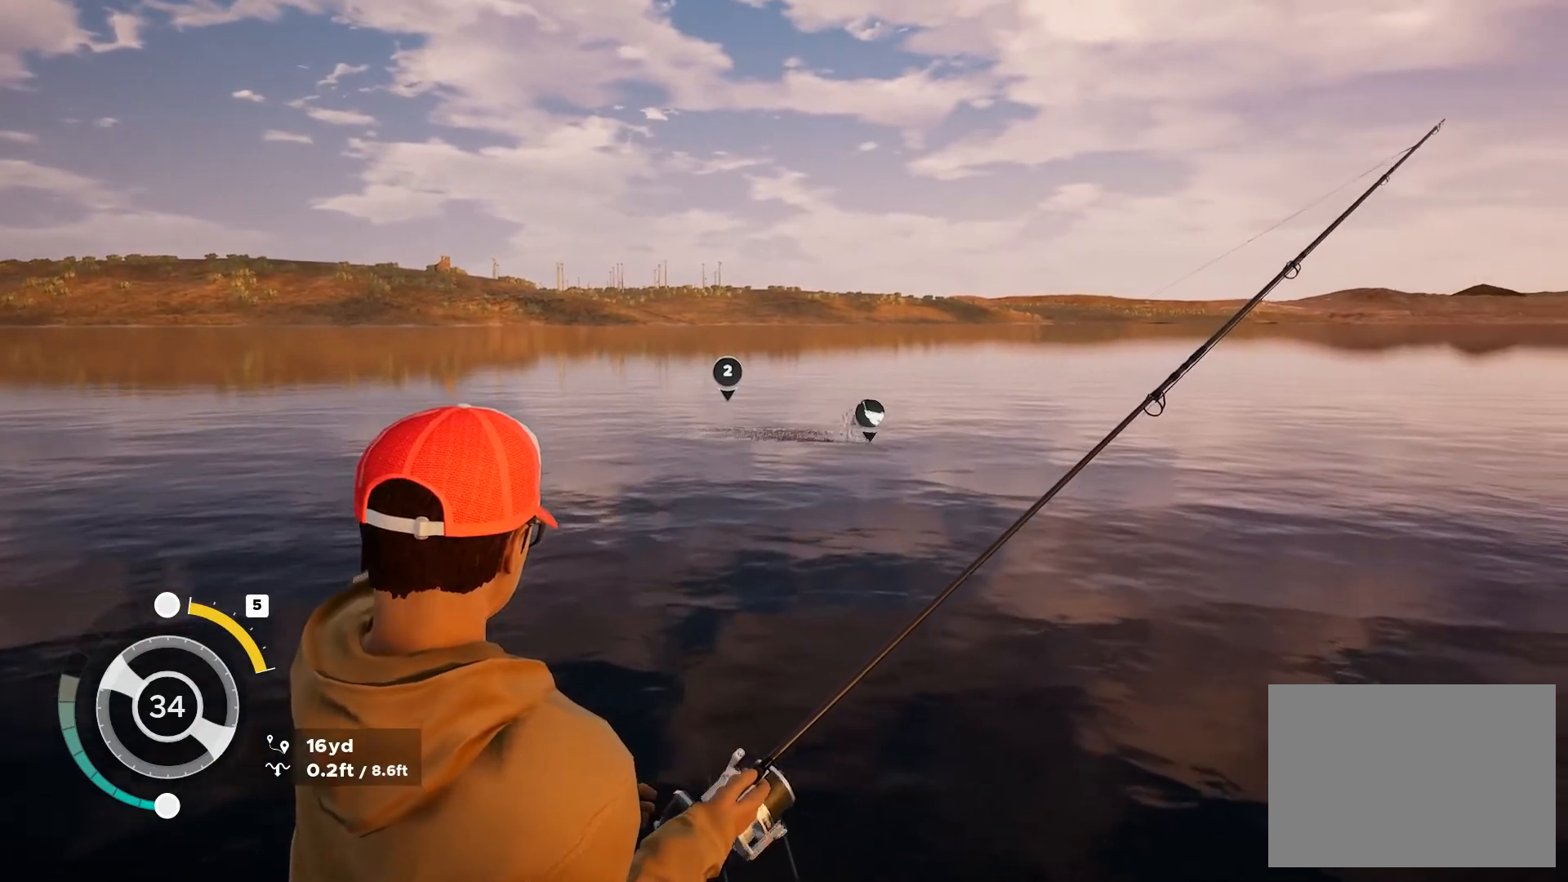
{"buttons": ["L2"], "left_stick": "center", "right_stick": "center", "button_events": []}
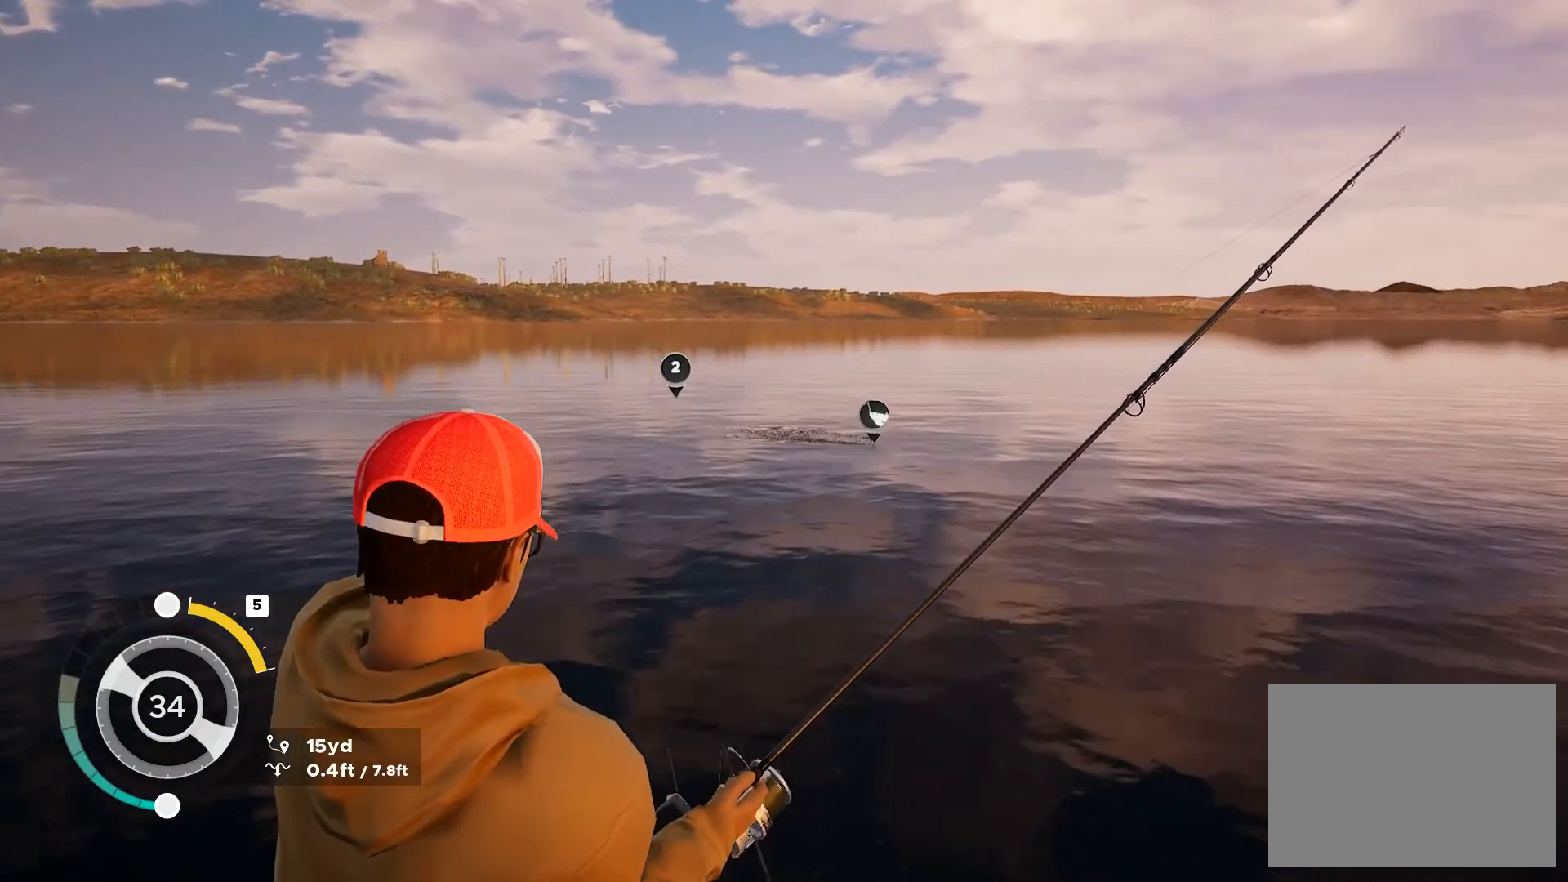
{"buttons": ["L2"], "left_stick": "center", "right_stick": "center", "button_events": []}
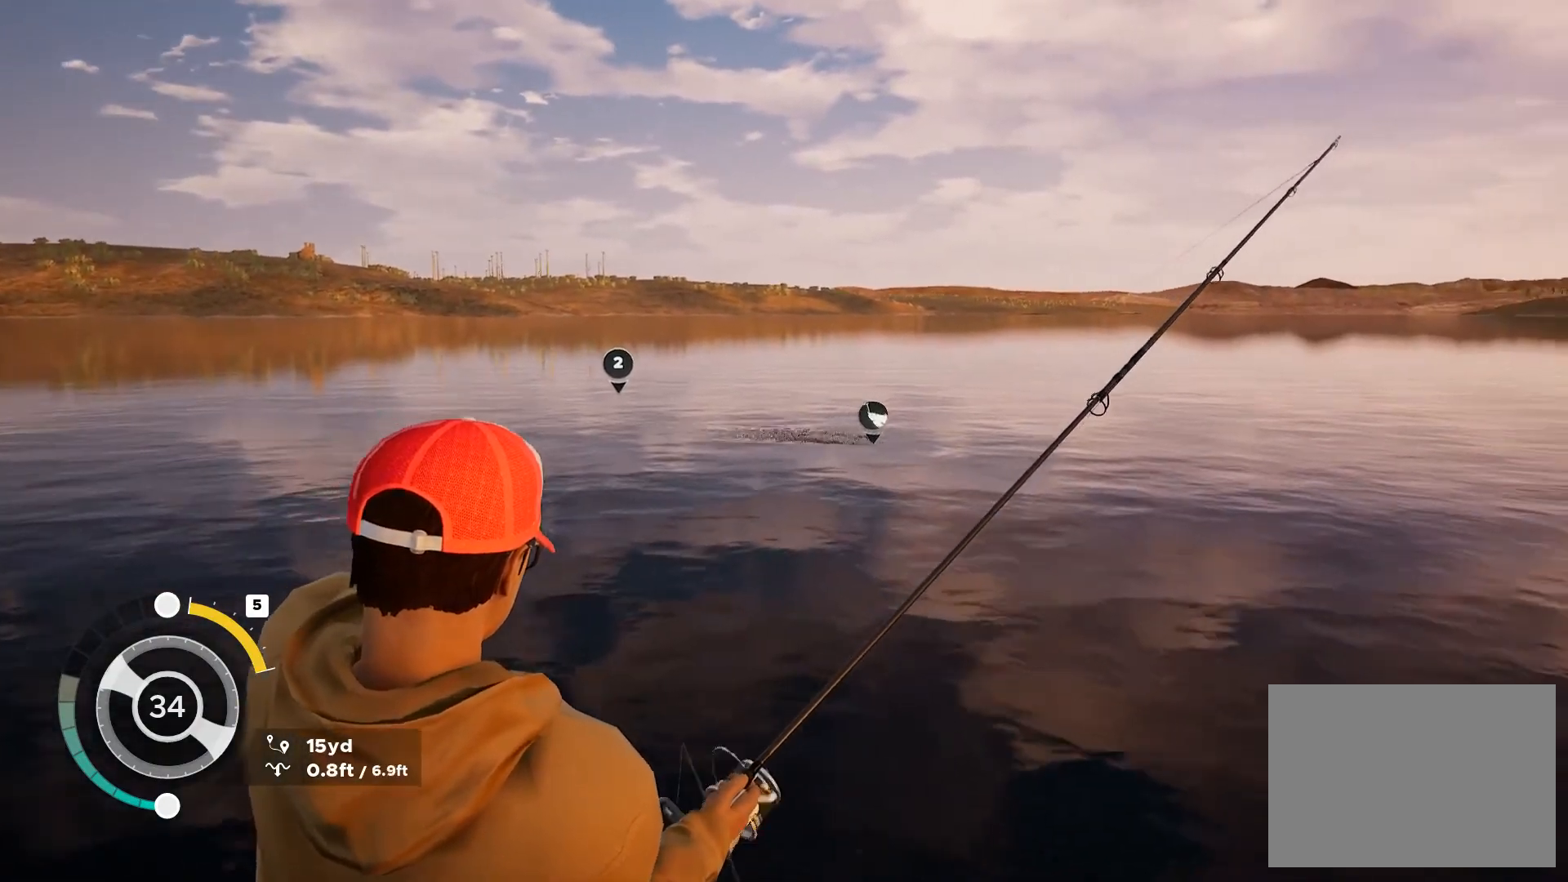
{"buttons": ["L2"], "left_stick": "center", "right_stick": "center", "button_events": []}
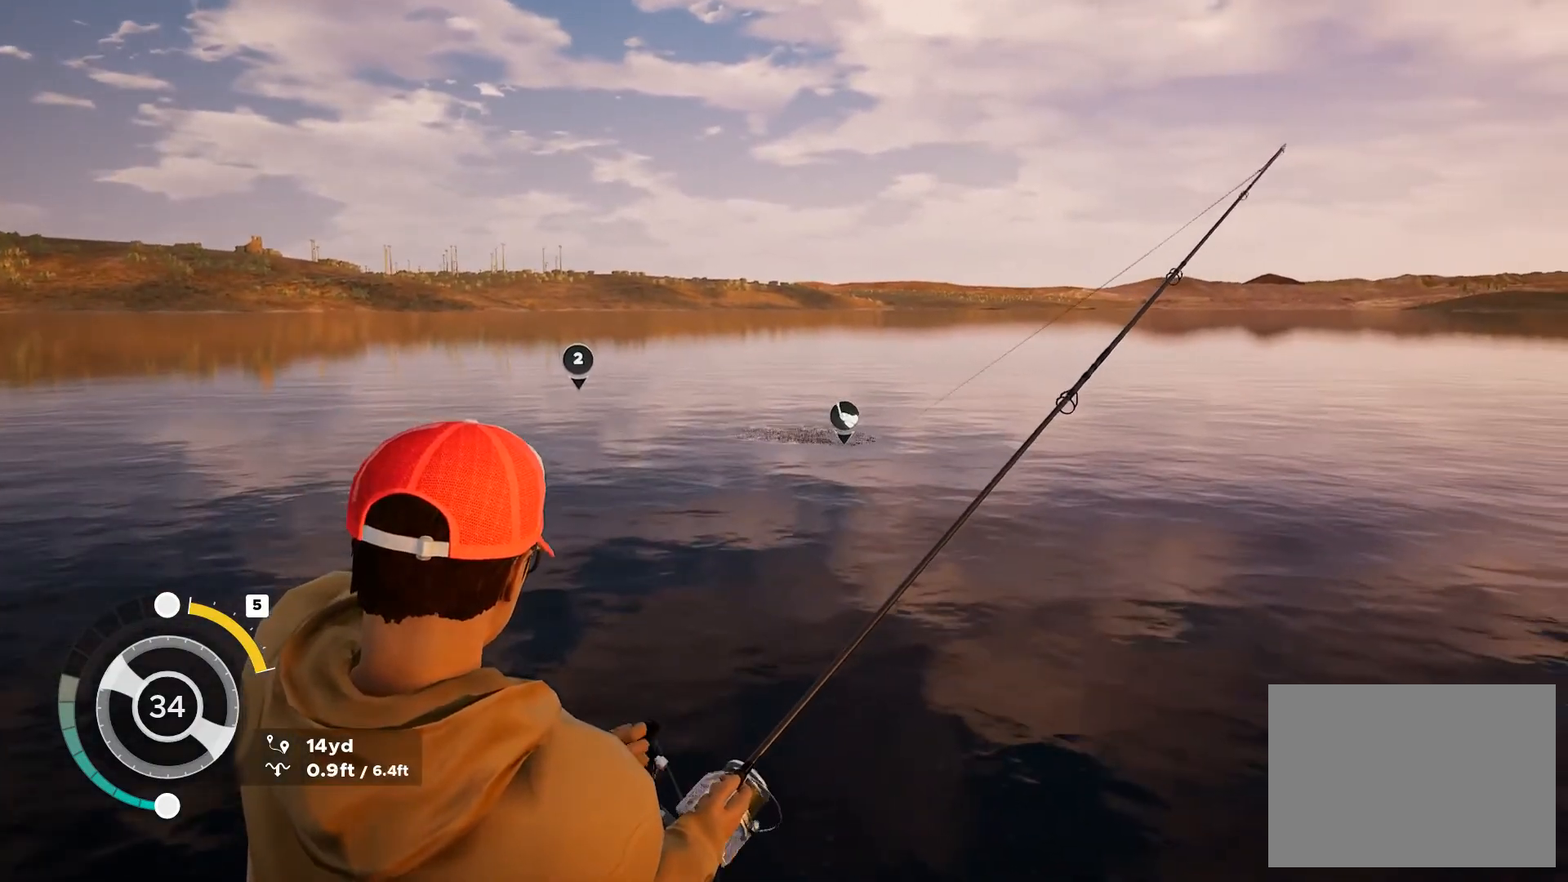
{"buttons": ["L2"], "left_stick": "center", "right_stick": "center", "button_events": []}
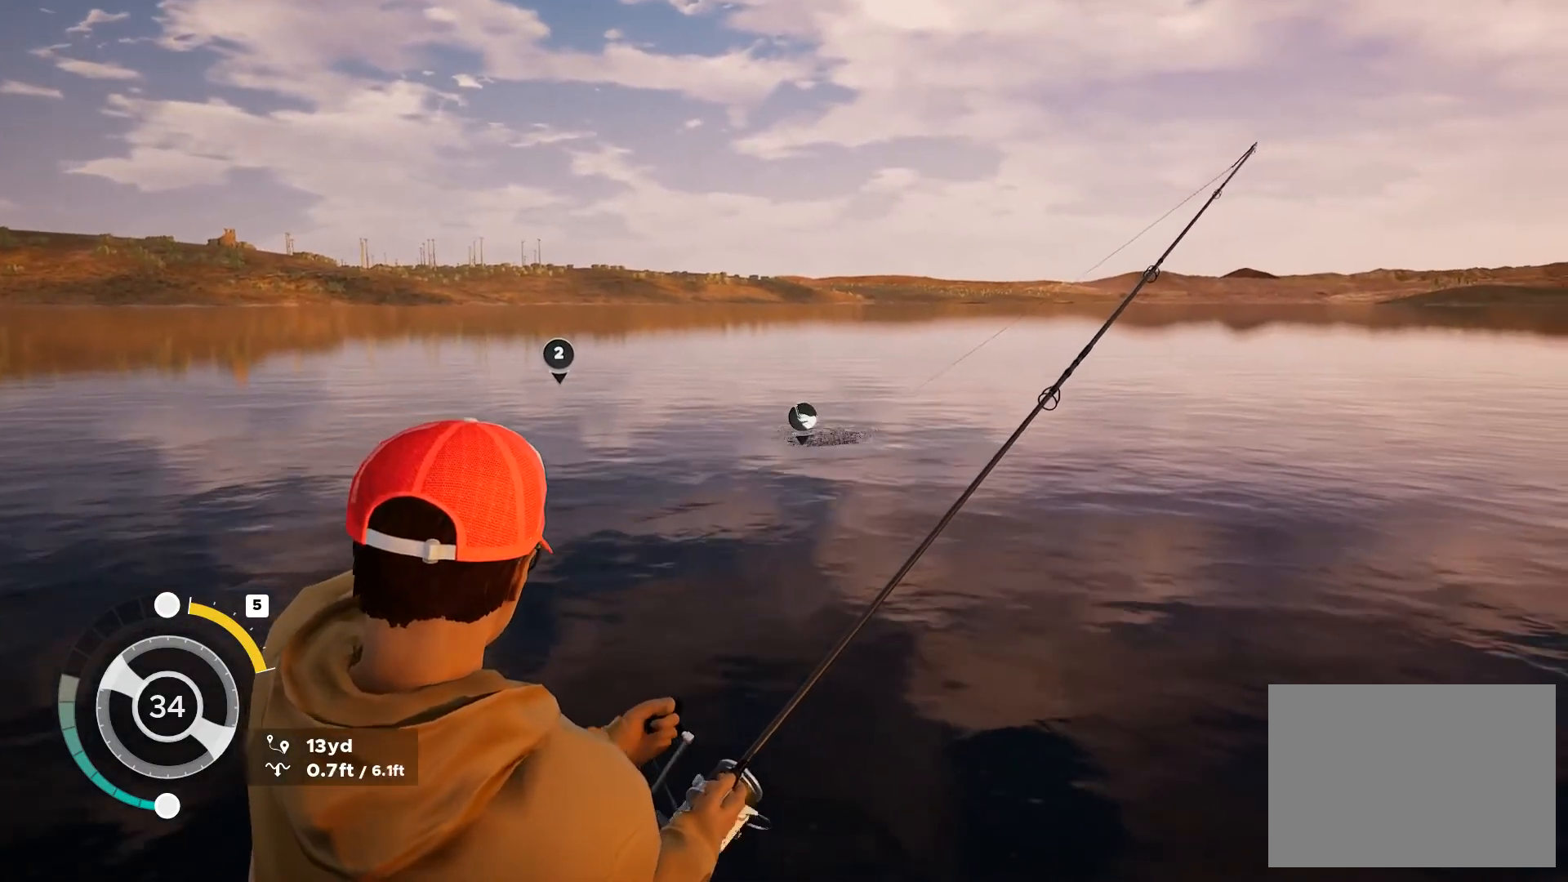
{"buttons": ["L2"], "left_stick": "center", "right_stick": "center", "button_events": []}
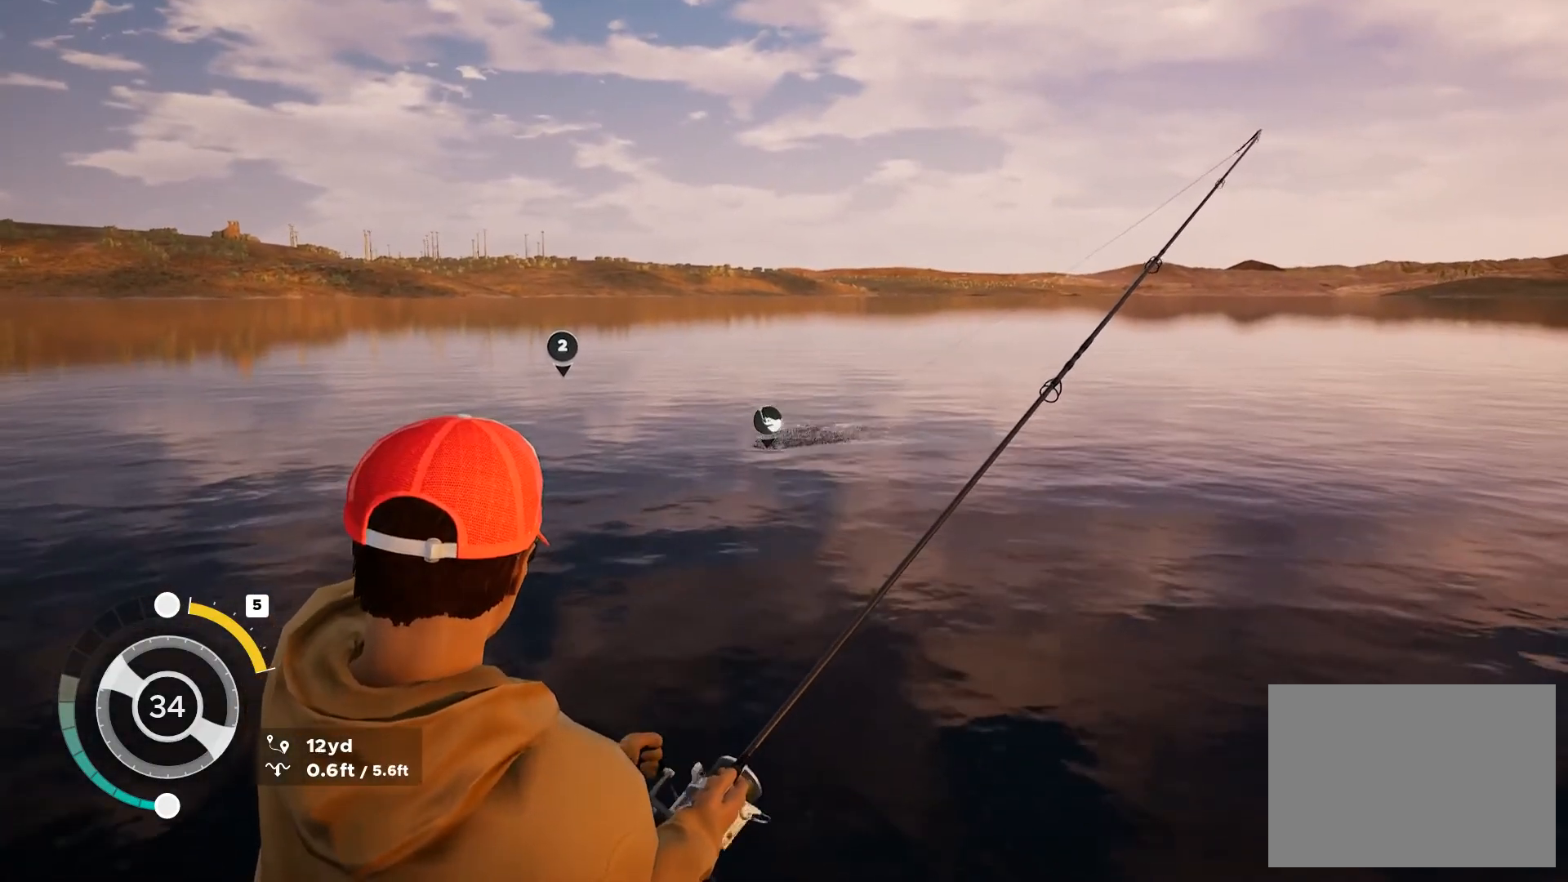
{"buttons": ["L2"], "left_stick": "center", "right_stick": "center", "button_events": []}
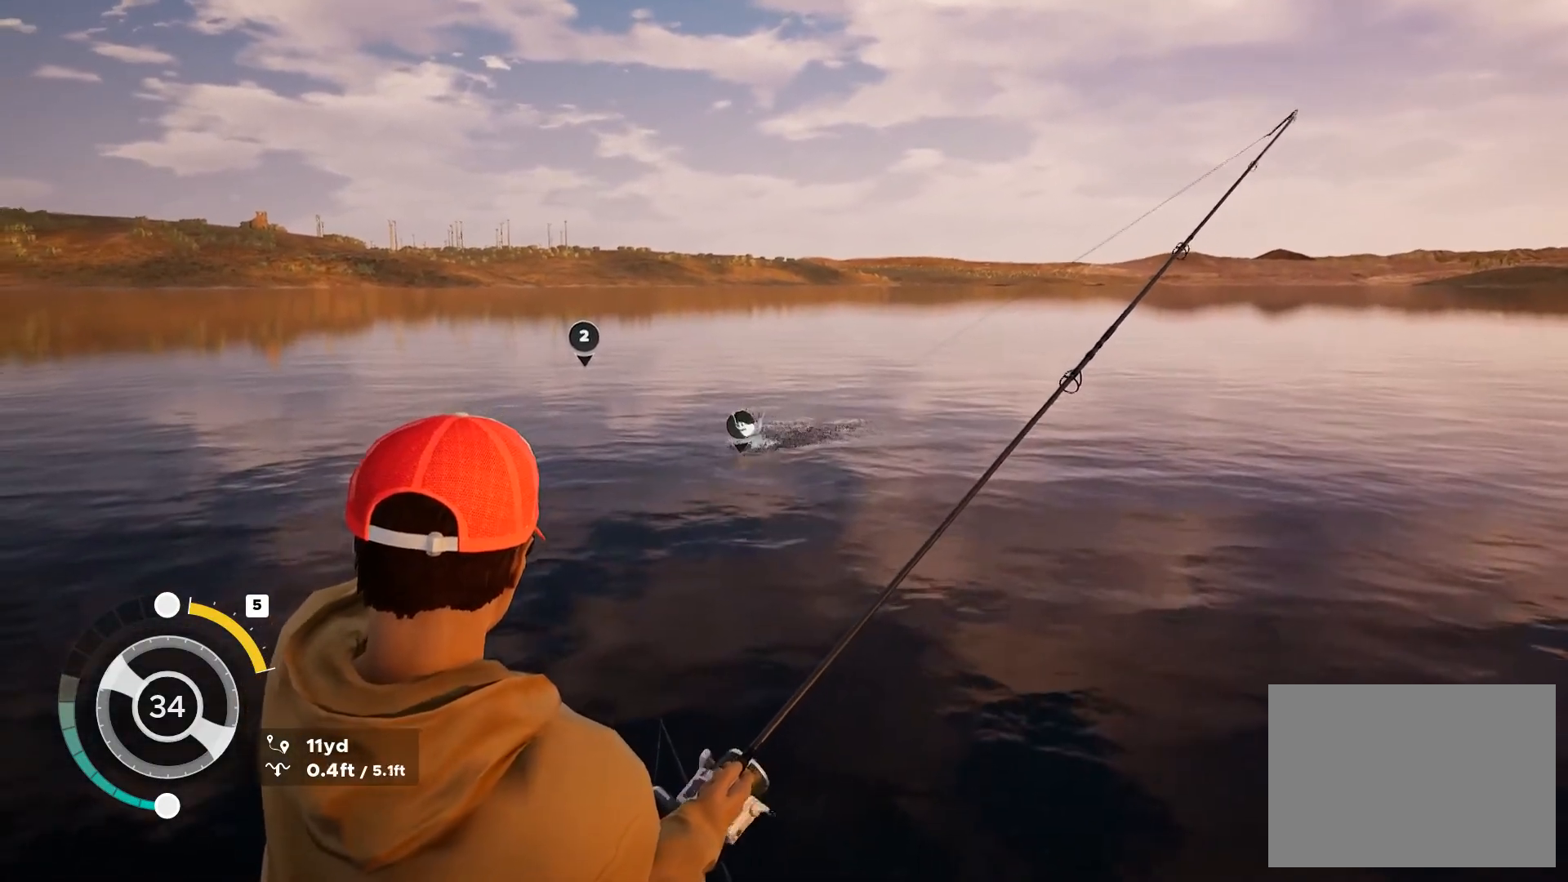
{"buttons": ["L2"], "left_stick": "center", "right_stick": "center", "button_events": []}
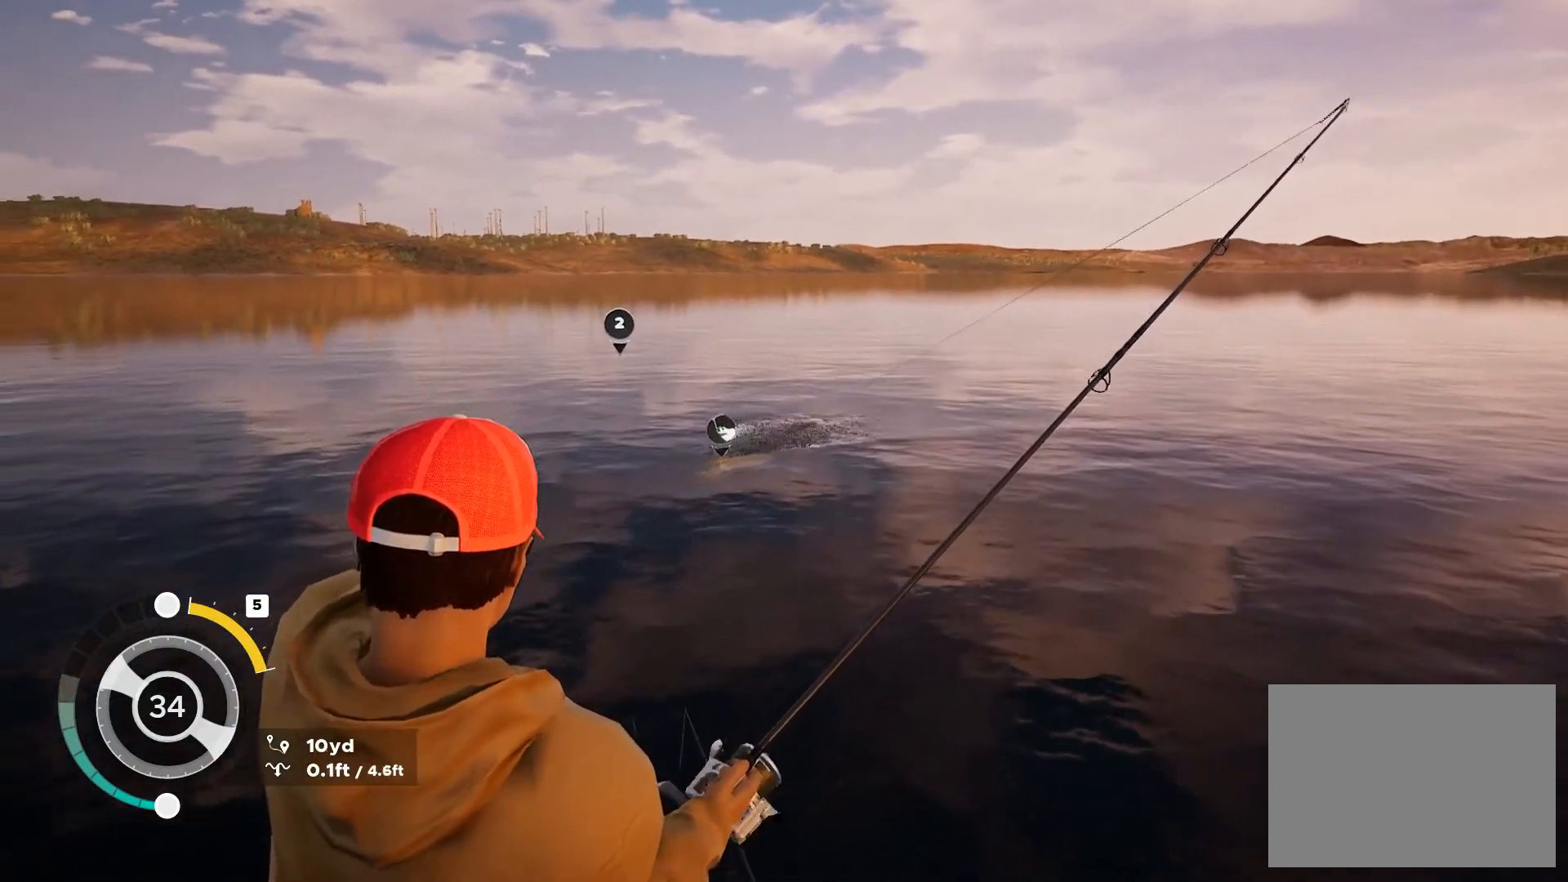
{"buttons": ["L2"], "left_stick": "center", "right_stick": "center", "button_events": []}
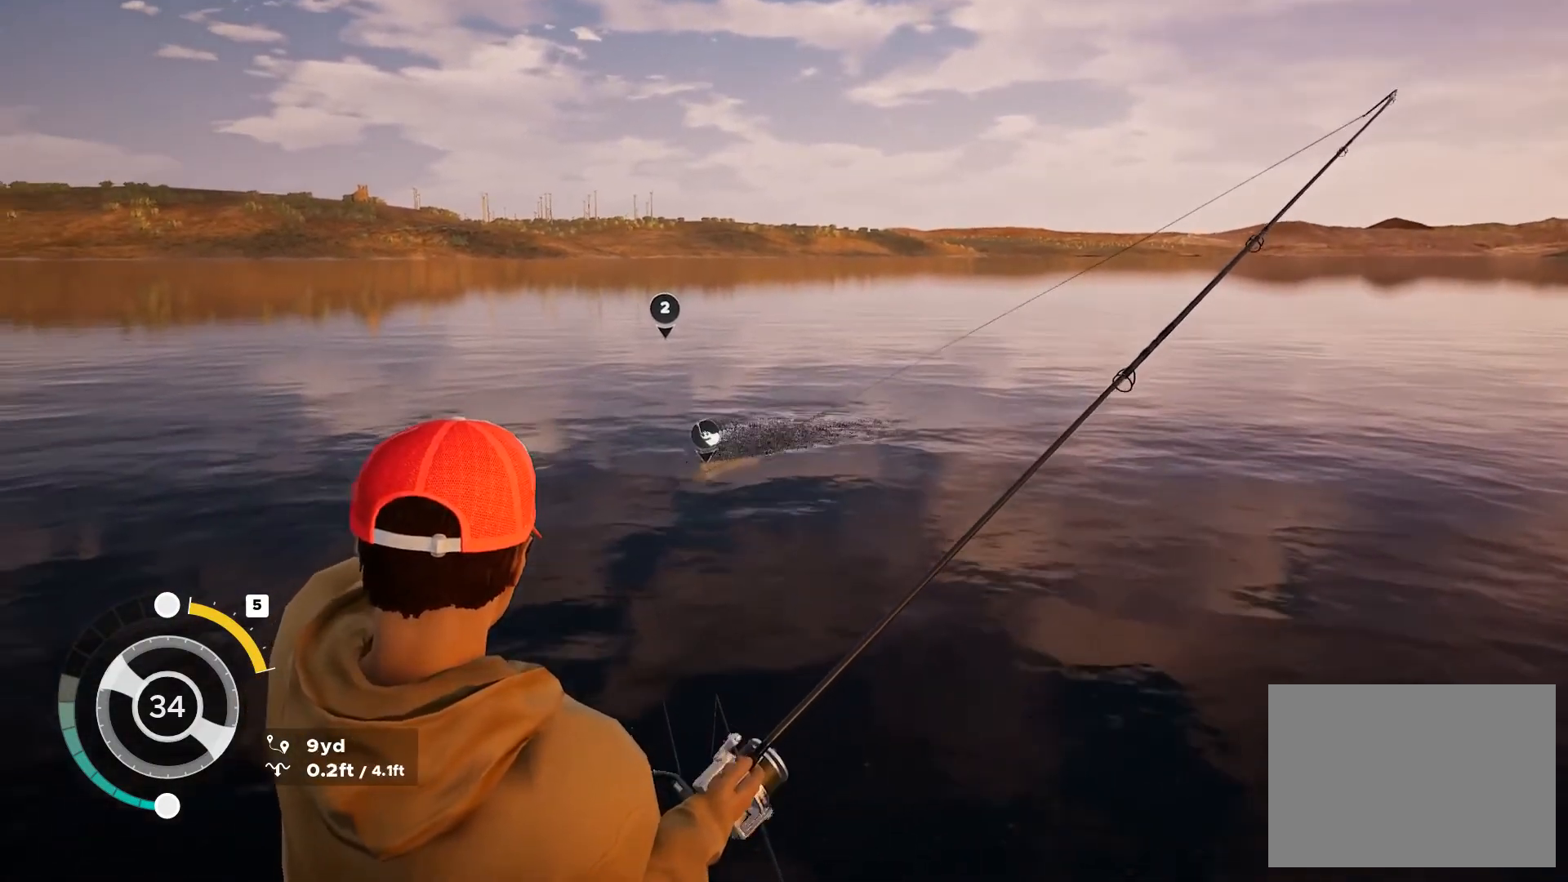
{"buttons": ["L2"], "left_stick": "center", "right_stick": "center", "button_events": []}
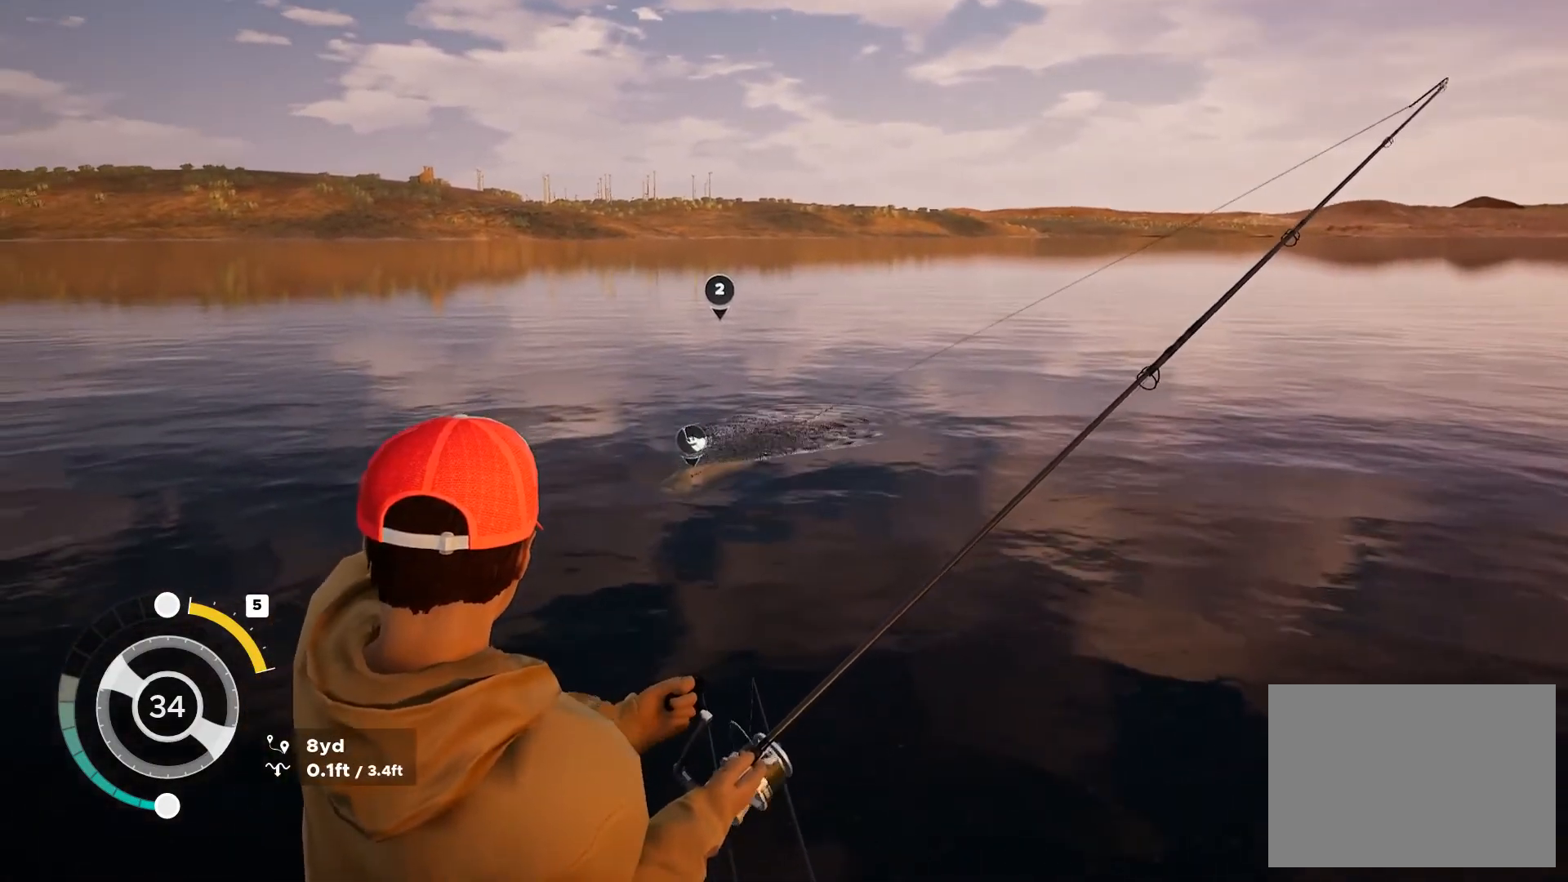
{"buttons": ["L2"], "left_stick": "center", "right_stick": "center", "button_events": []}
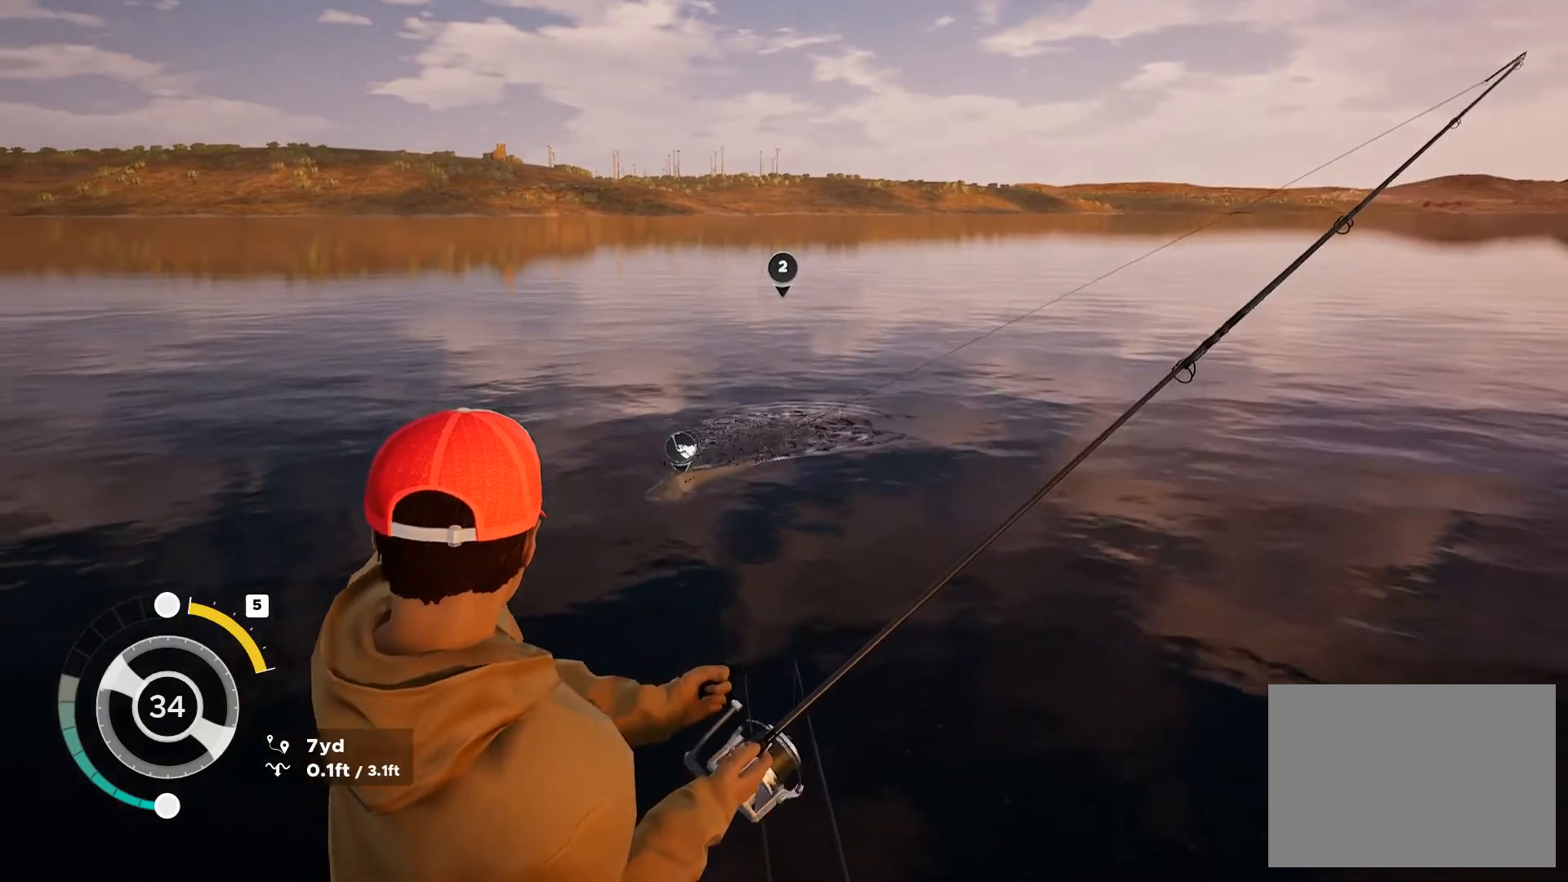
{"buttons": ["L2"], "left_stick": "center", "right_stick": "center", "button_events": []}
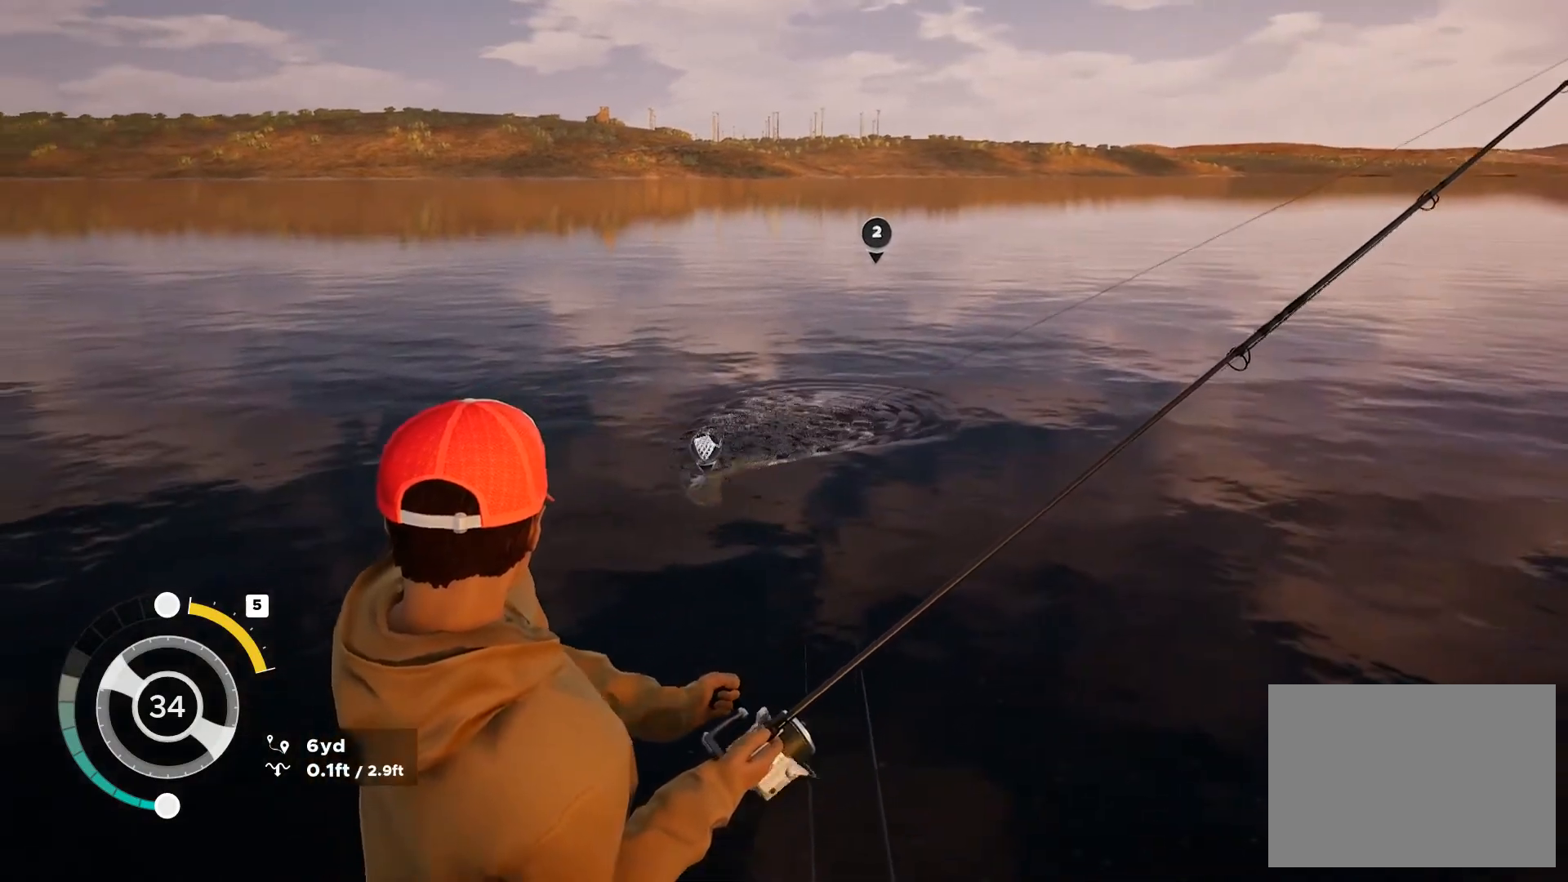
{"buttons": ["L2"], "left_stick": "center", "right_stick": "center", "button_events": []}
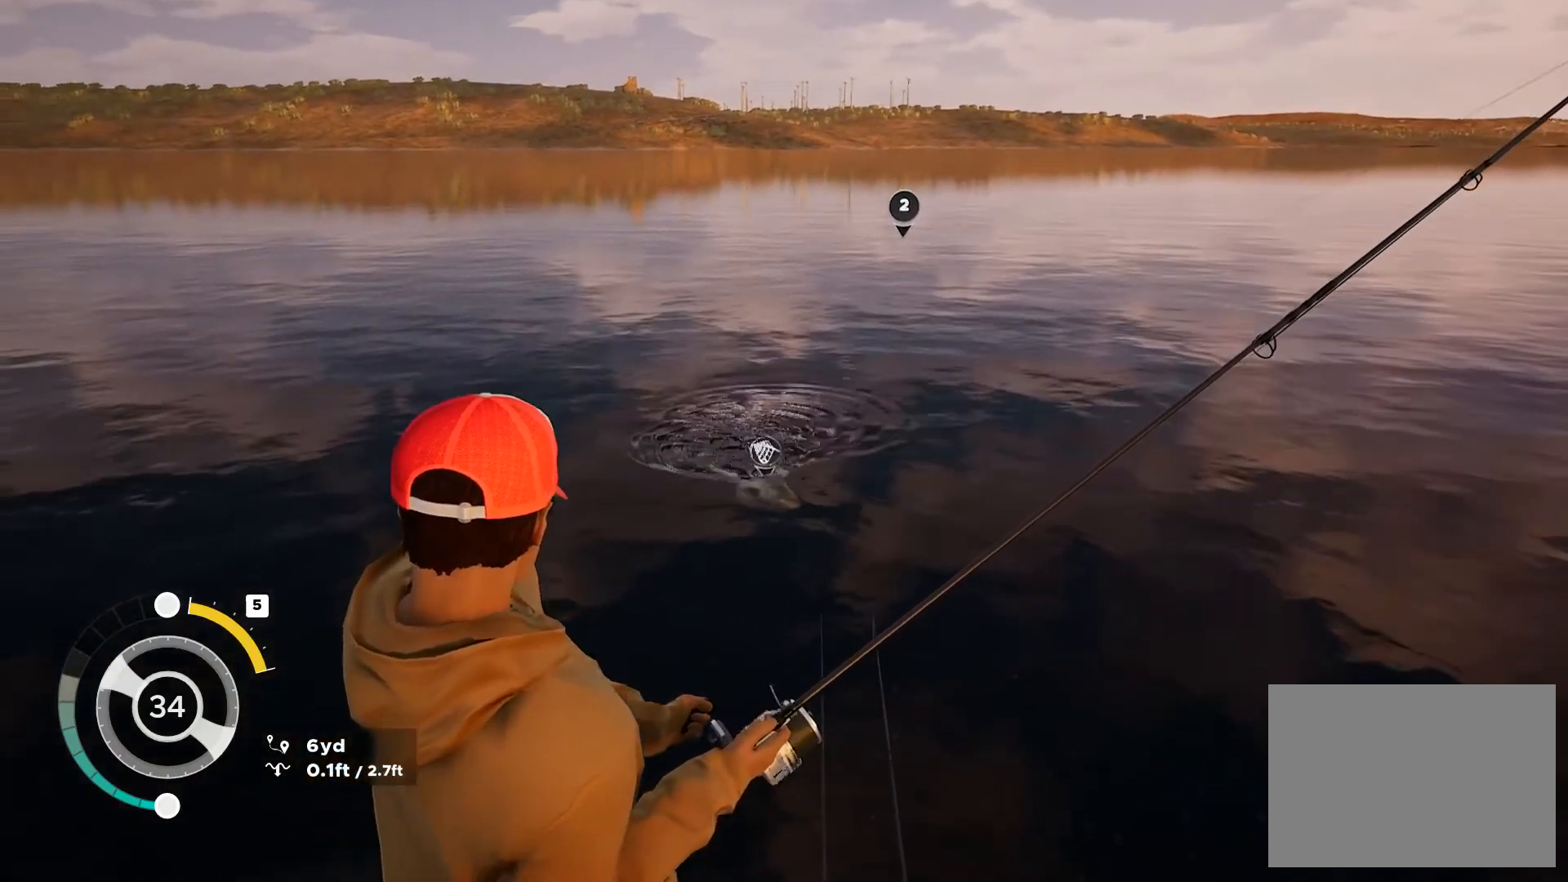
{"buttons": ["L2"], "left_stick": "center", "right_stick": "center", "button_events": []}
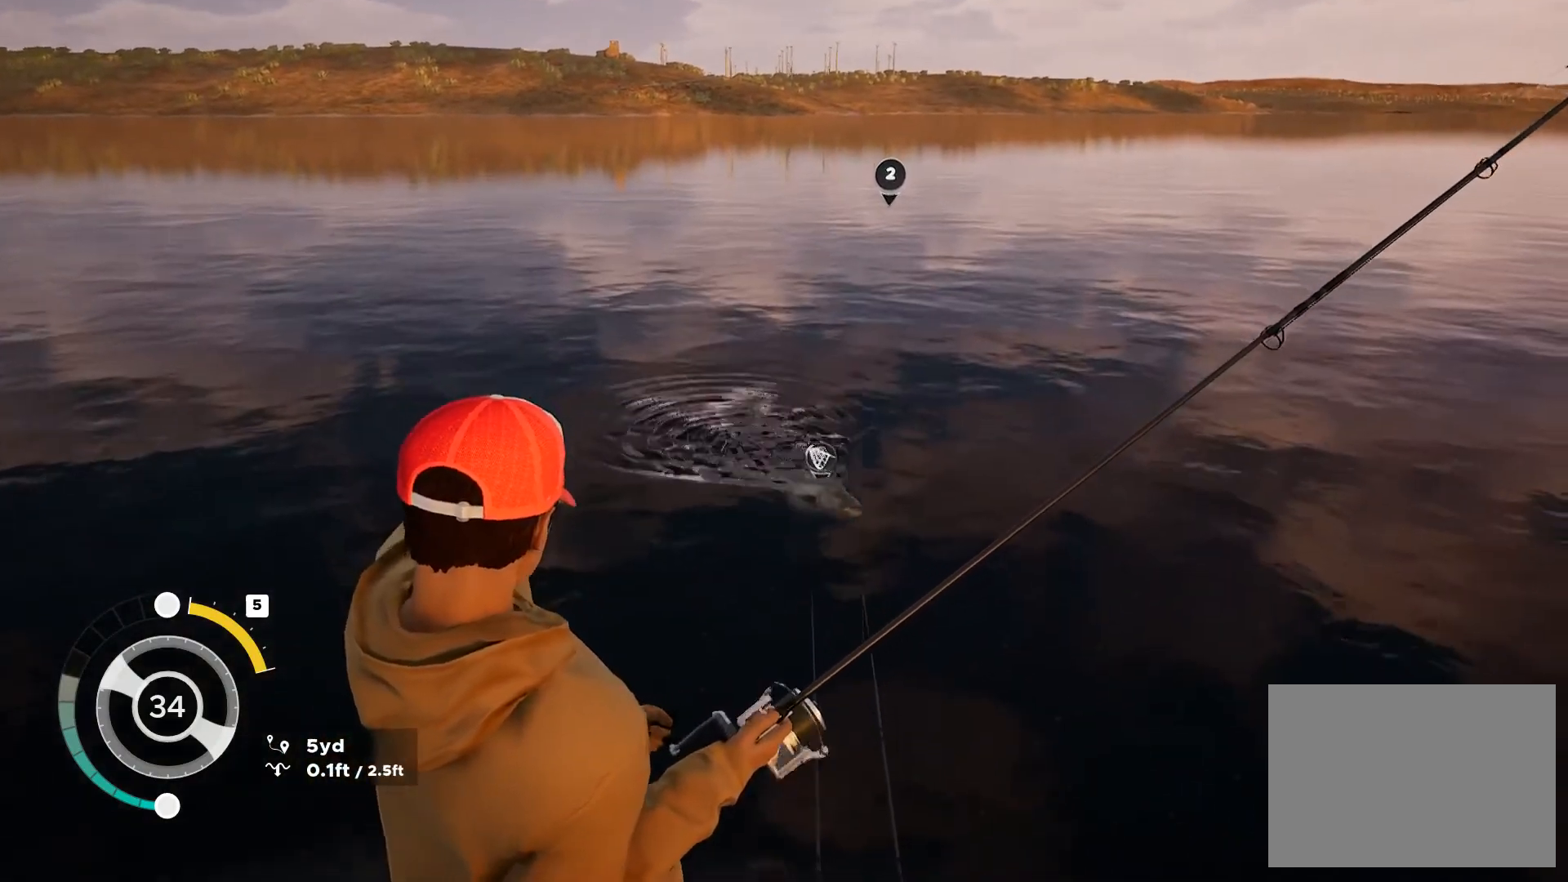
{"buttons": ["L2"], "left_stick": "center", "right_stick": "center", "button_events": []}
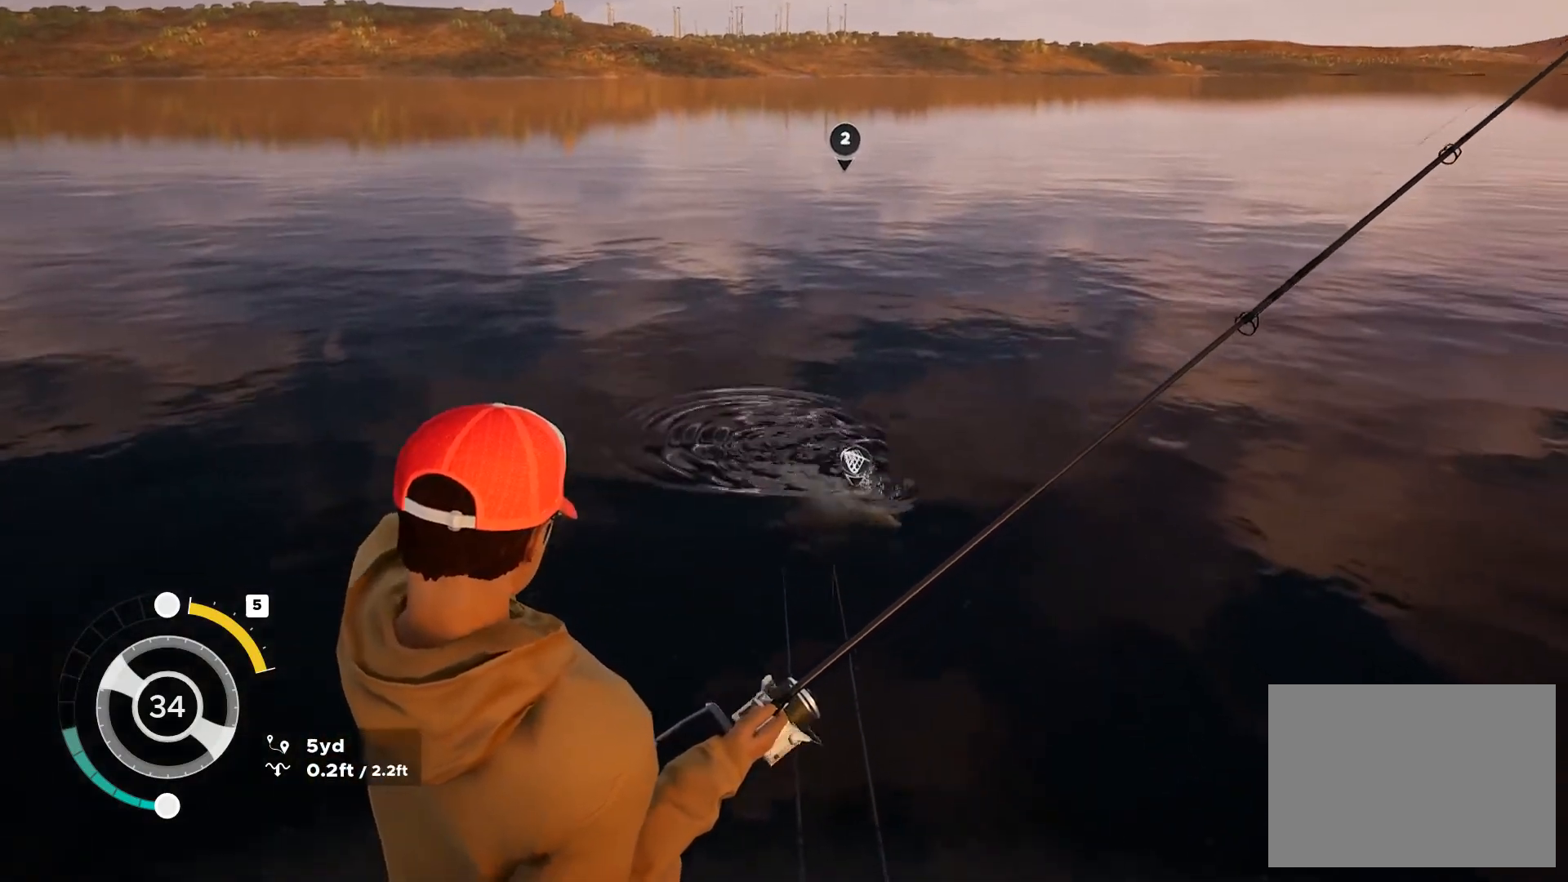
{"buttons": ["L2"], "left_stick": "center", "right_stick": "center", "button_events": []}
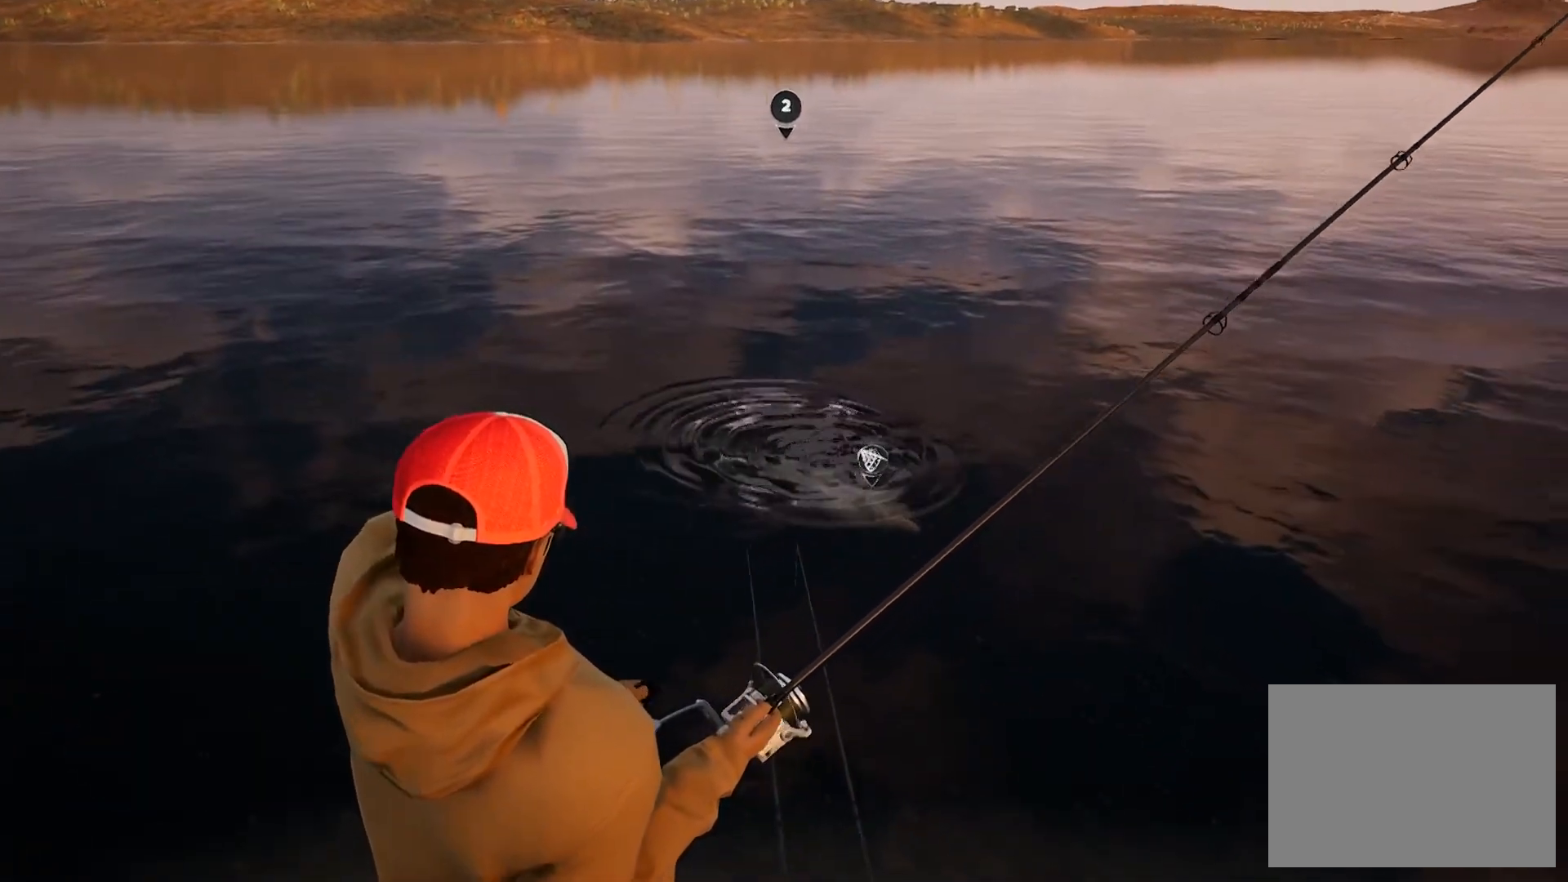
{"buttons": ["L2"], "left_stick": "center", "right_stick": "center", "button_events": []}
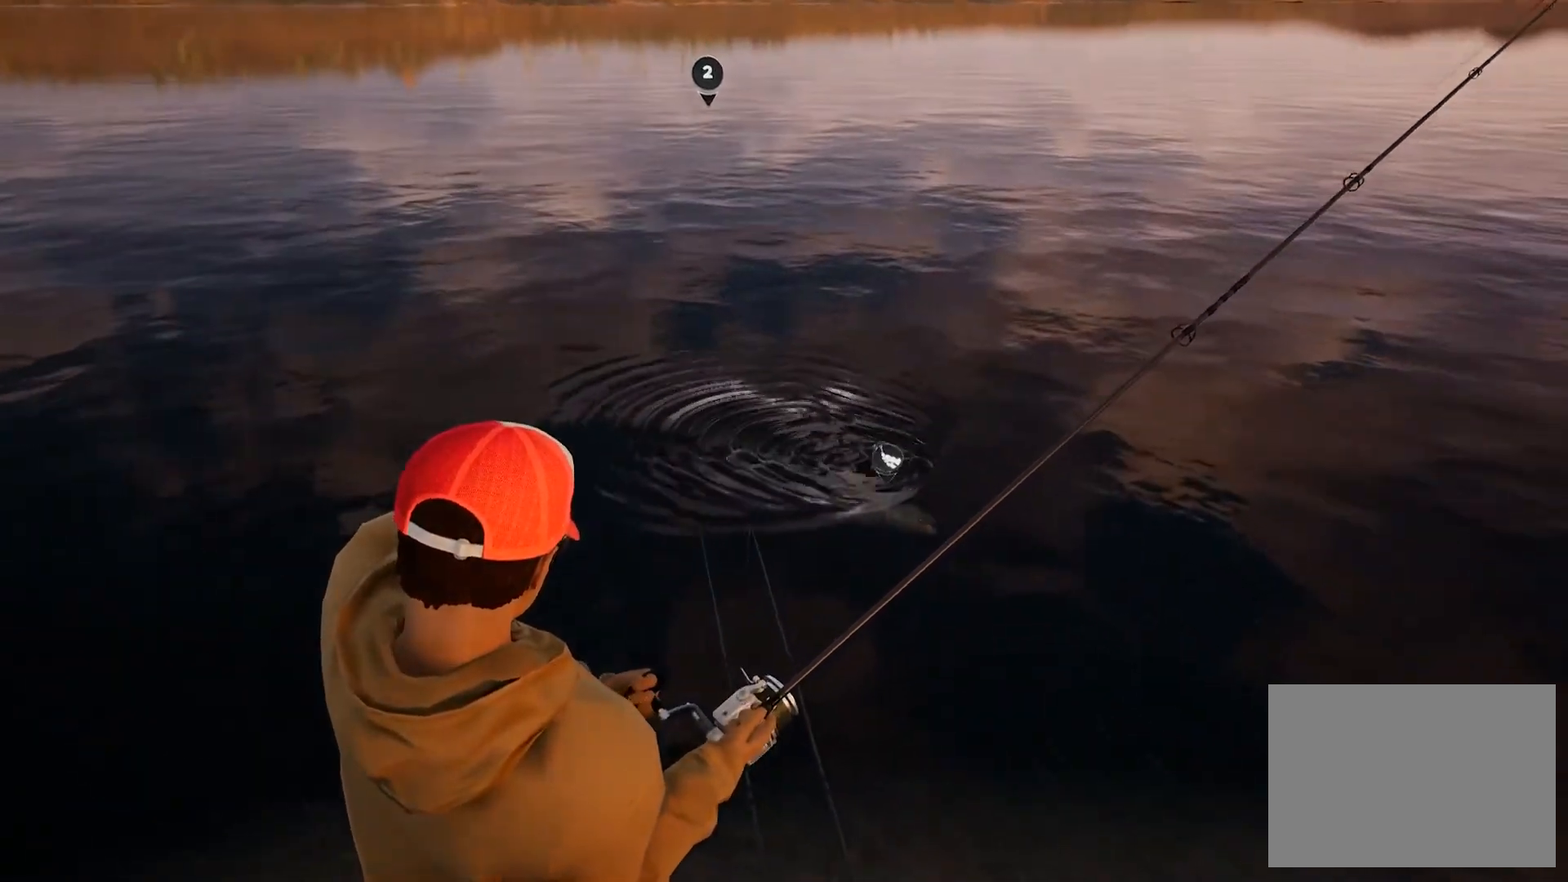
{"buttons": ["L2"], "left_stick": "center", "right_stick": "center", "button_events": []}
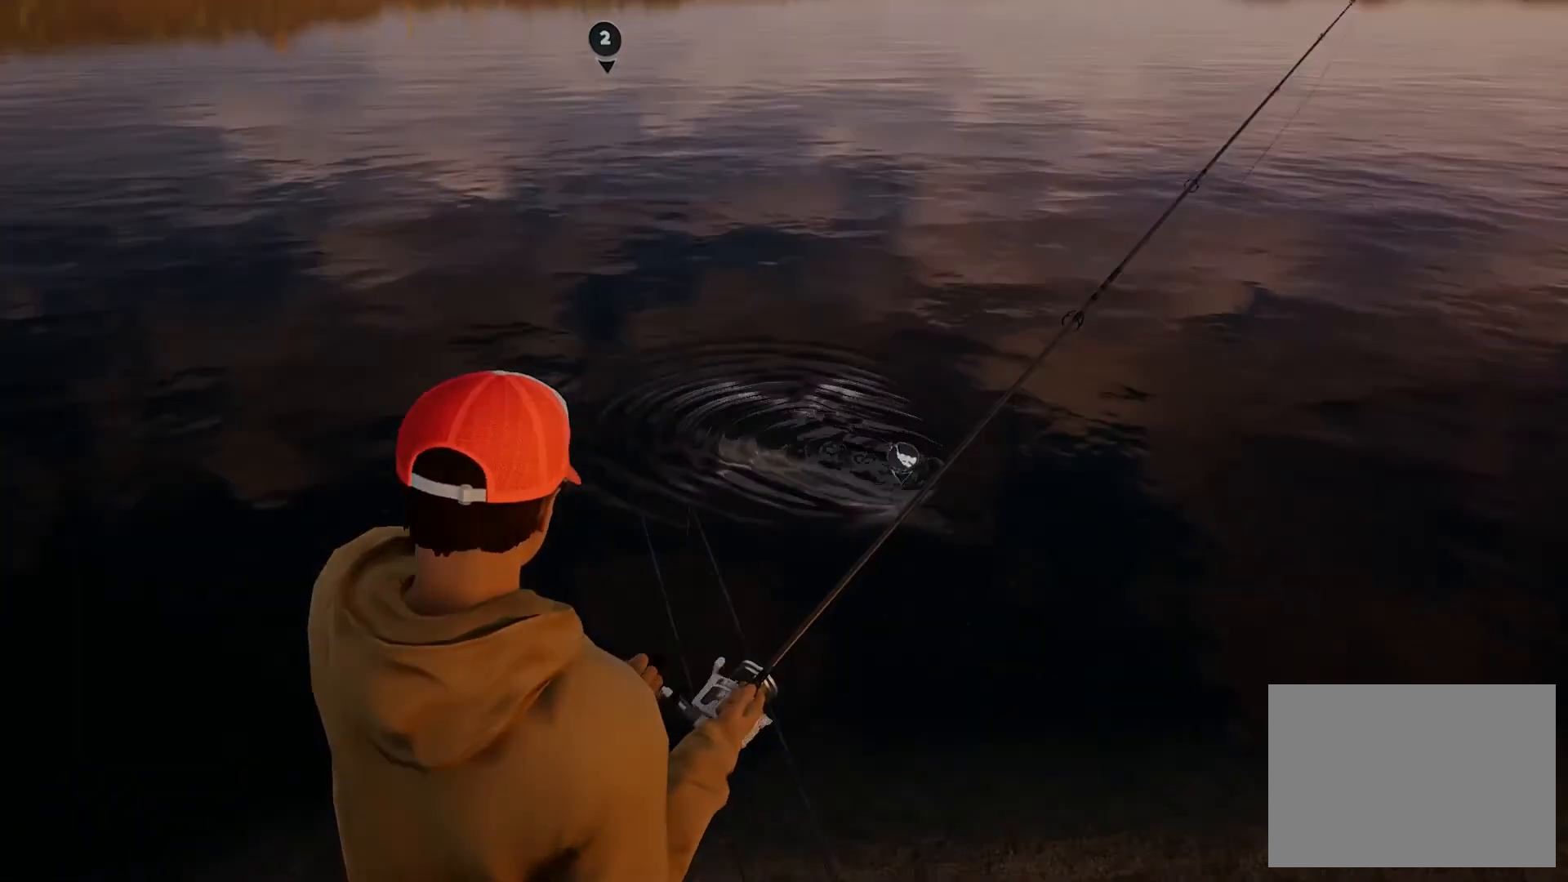
{"buttons": [], "left_stick": "center", "right_stick": "center", "button_events": [[234, "L2", "up"]]}